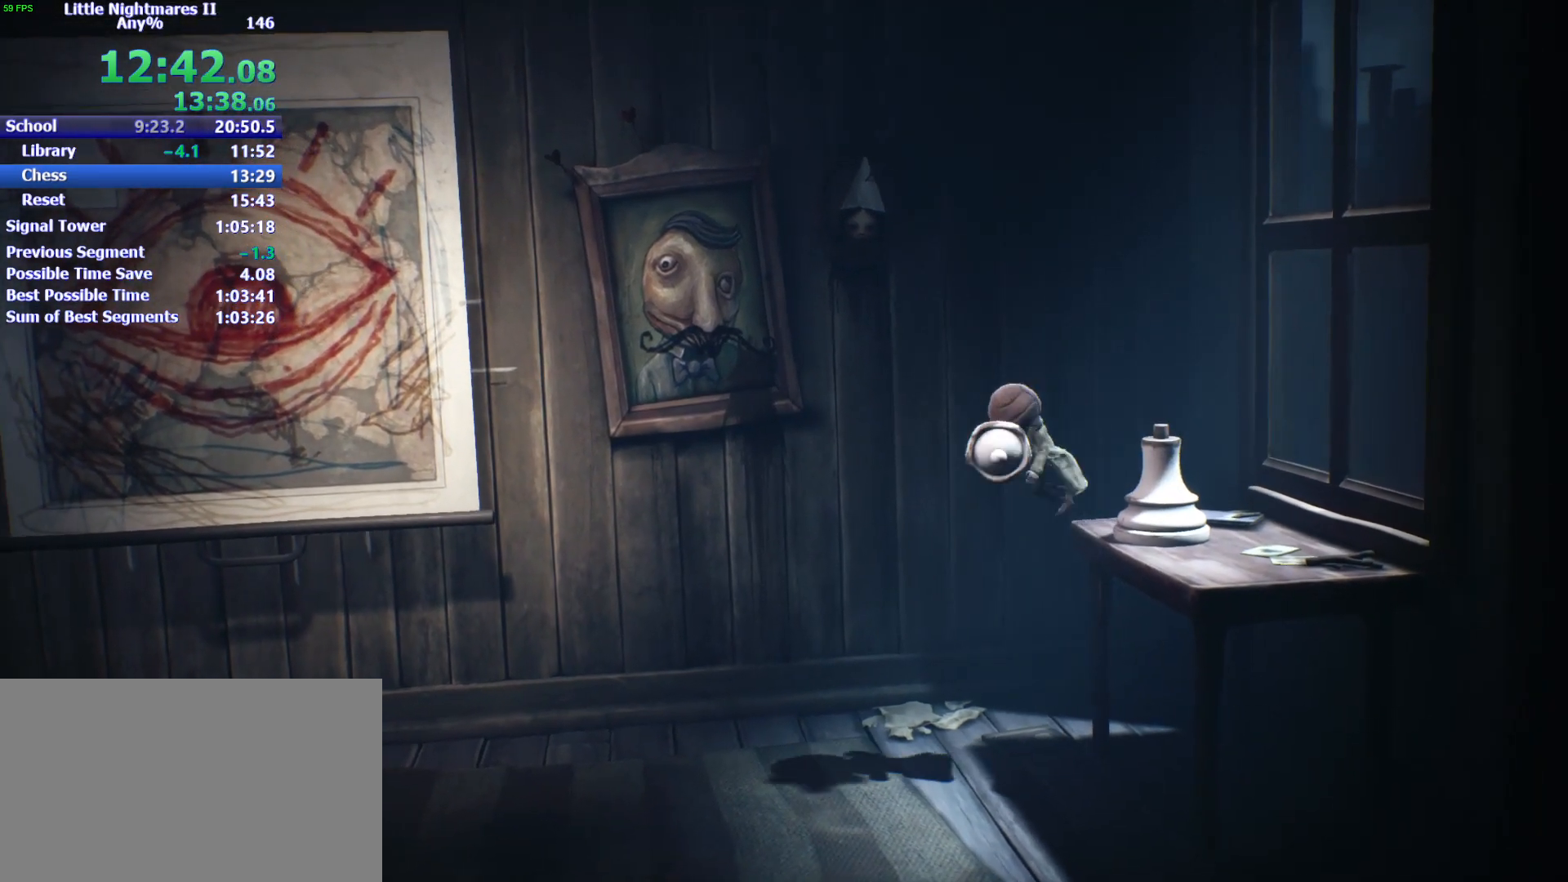
Gameplay with keyboard and mouse; each line is a JSON object with the keys held at the frame after it. "events" lists presses ("down") and releases ("up") of "1", "2", "3", "4", "5", "a", "alt", "c", "caps_lock", "ctrl", "d", "e", "f", "g", "q", "r", "s", "shift", "space", "t", "tab", "v", "w", "x" and "z" between this image and that frame as [ms after this image, input, new state], when the widget could be followed in between. No other keys are recorded. Mouse buttons are not recorded. Not read: mouse_move.
{"keys": ["a", "space"], "events": []}
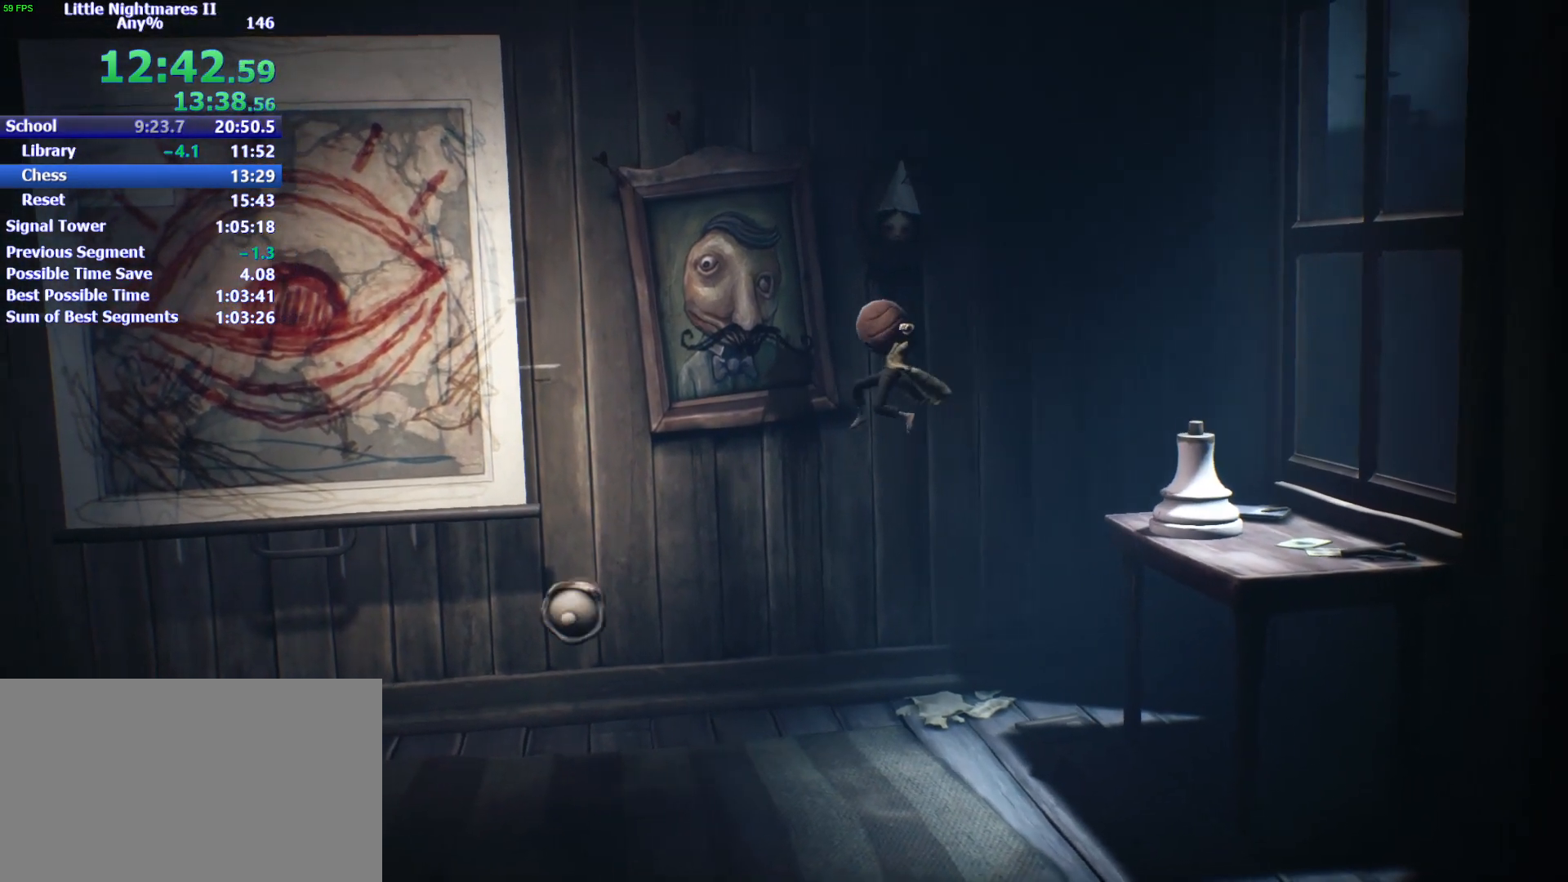
{"keys": ["a"], "events": [[500, "space", "up"]]}
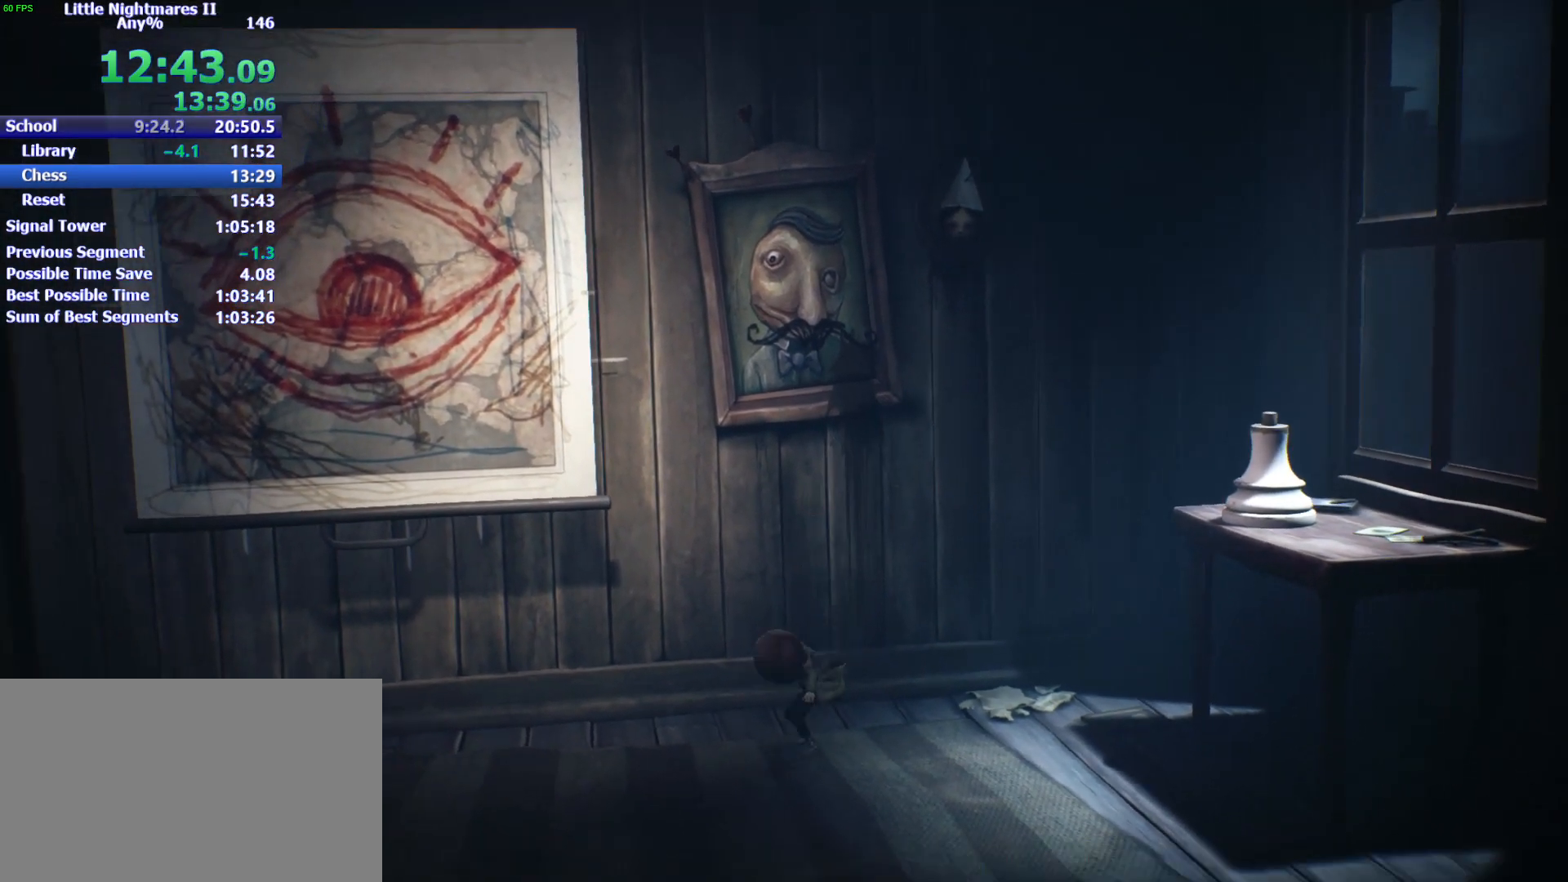
{"keys": ["a", "s"], "events": [[500, "s", "down"]]}
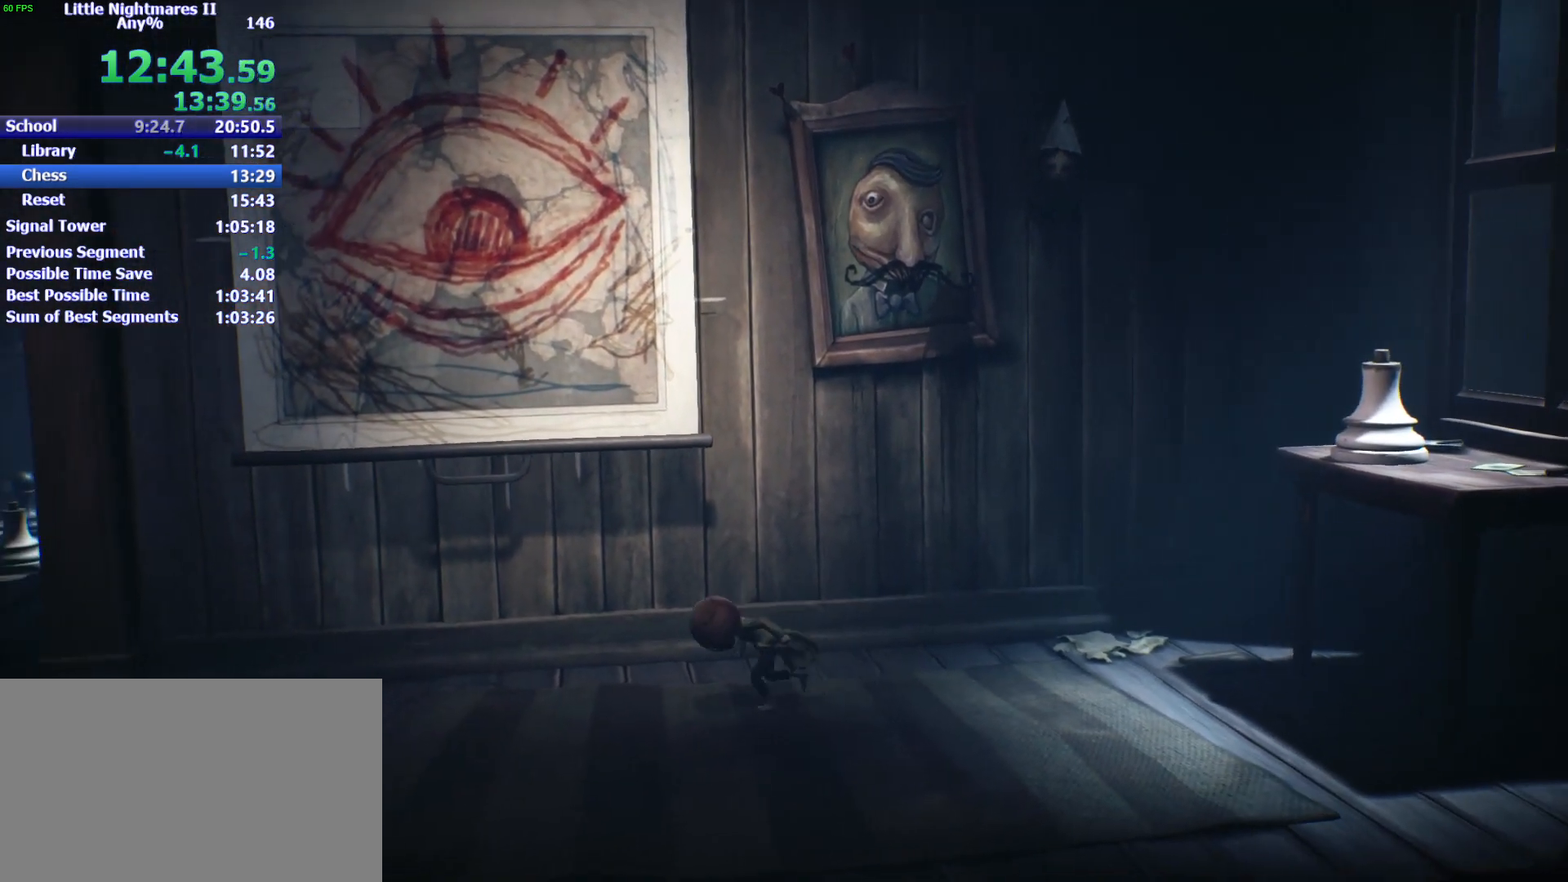
{"keys": ["a"], "events": [[333, "s", "up"]]}
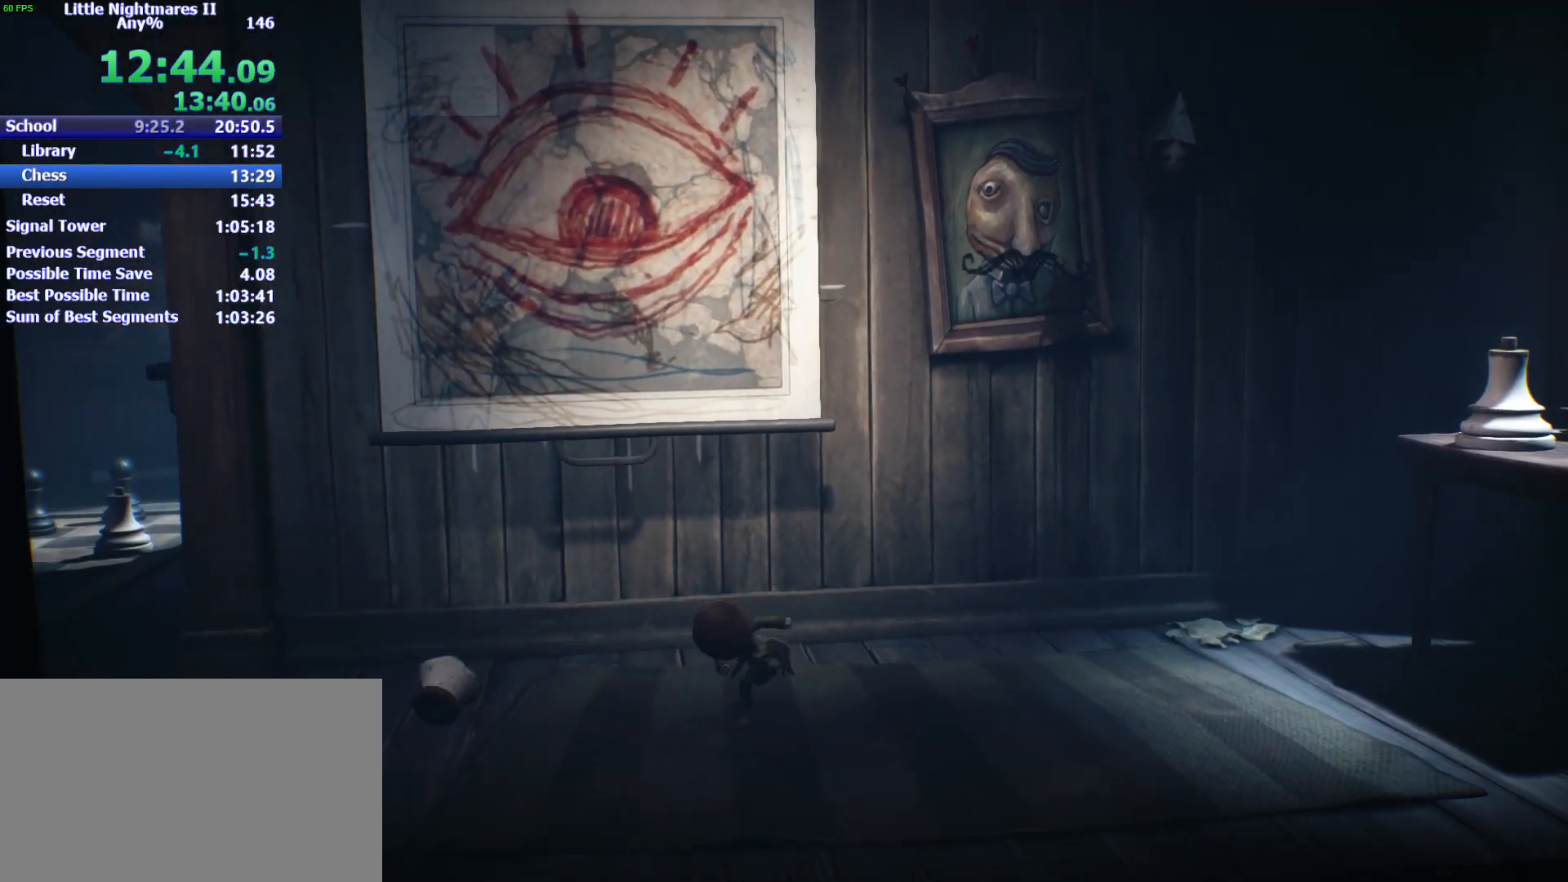
{"keys": ["a", "w"], "events": [[333, "w", "down"]]}
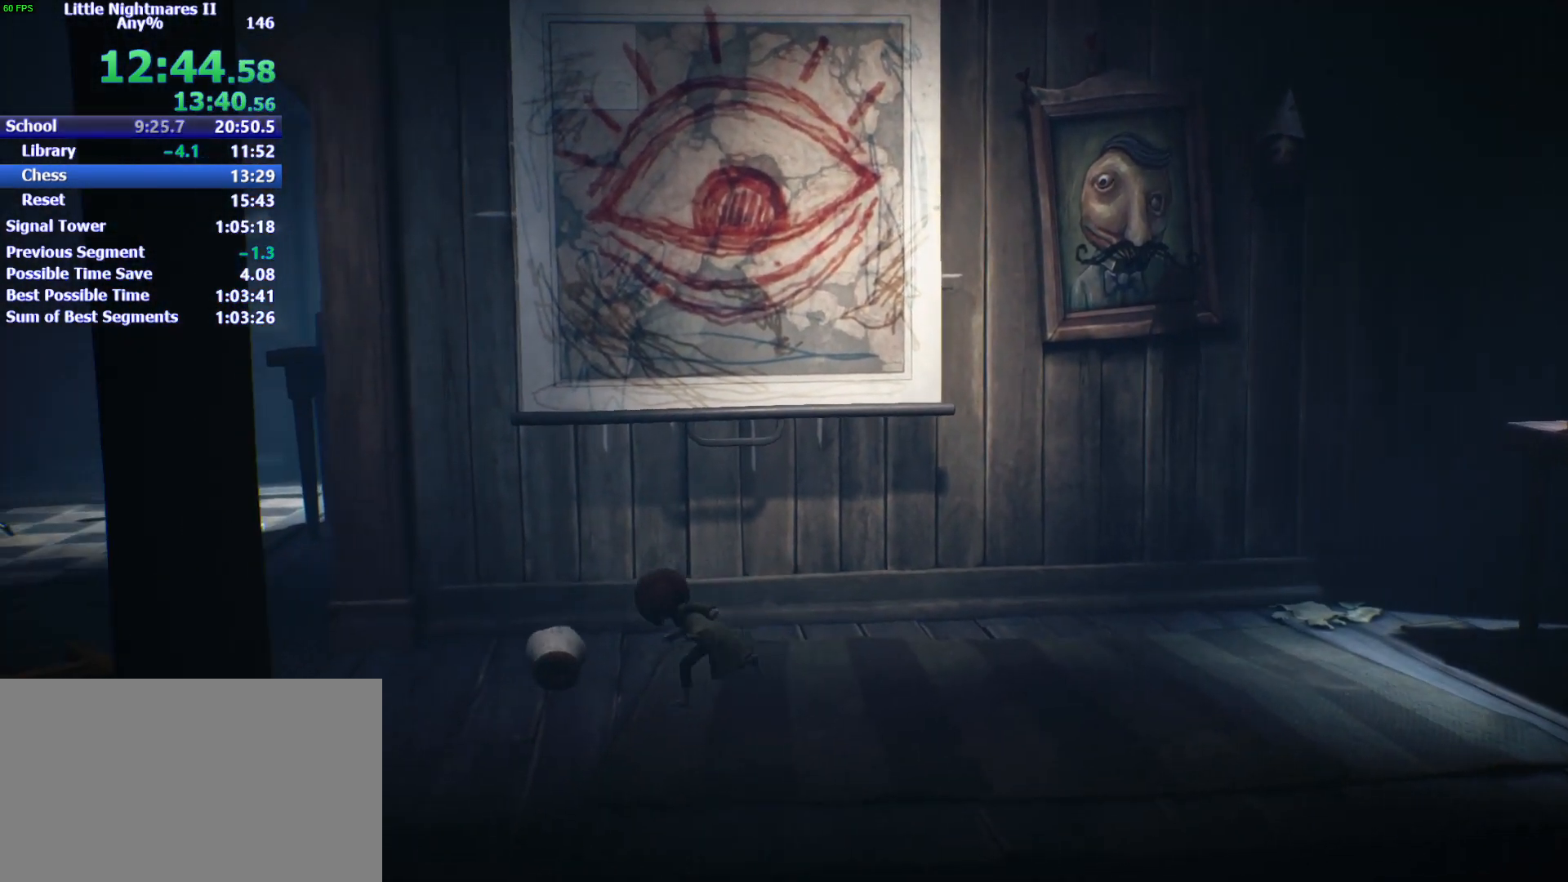
{"keys": ["a"], "events": [[133, "w", "up"]]}
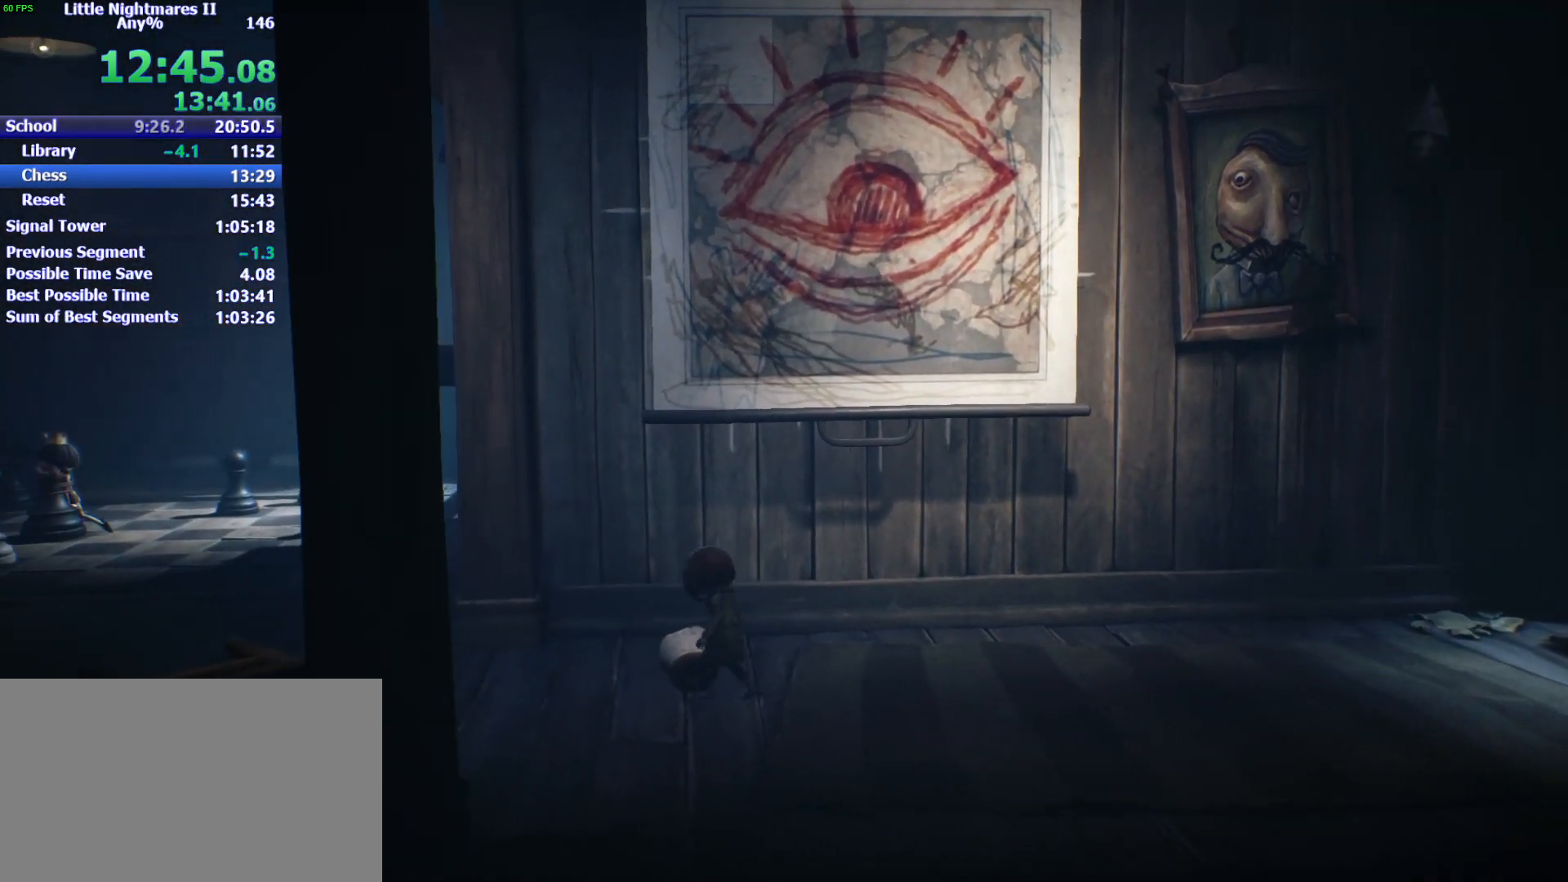
{"keys": ["a", "w"], "events": [[67, "w", "down"]]}
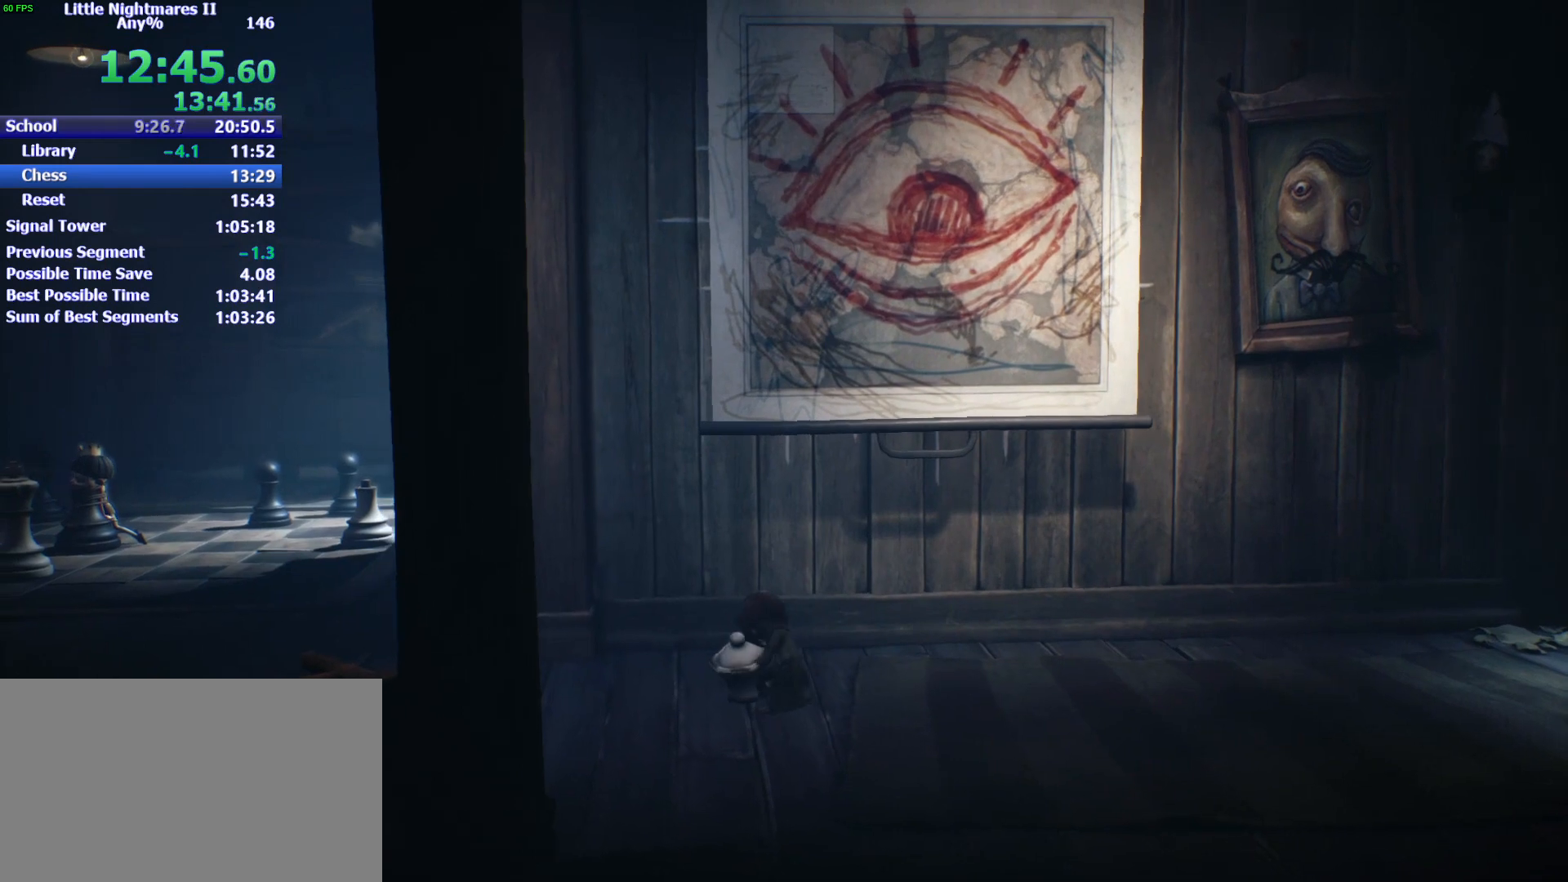
{"keys": ["a", "w"], "events": []}
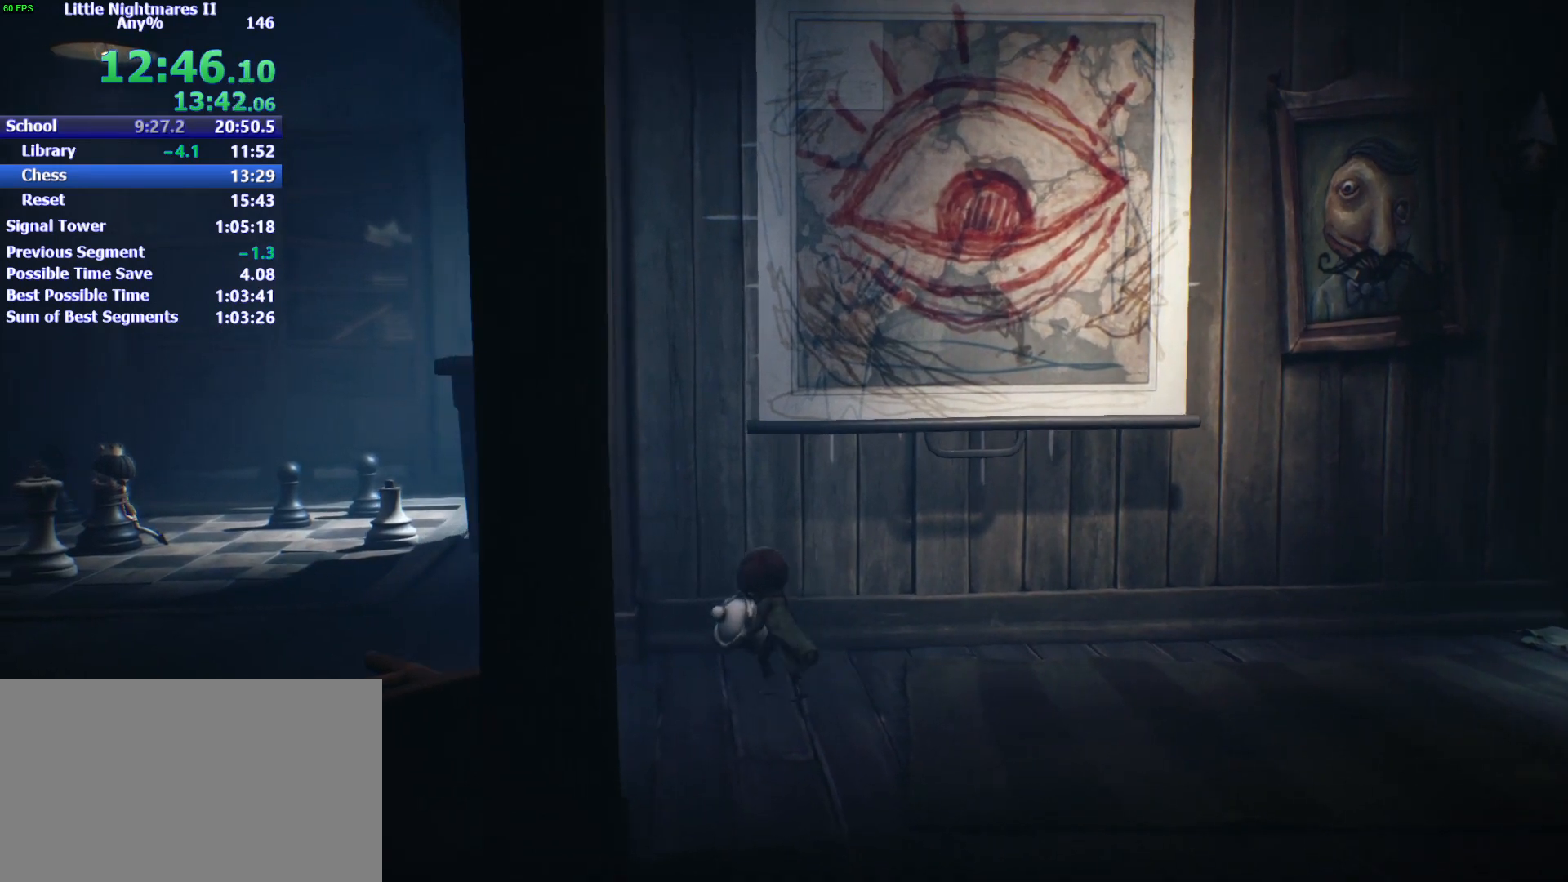
{"keys": ["a"], "events": [[367, "w", "up"]]}
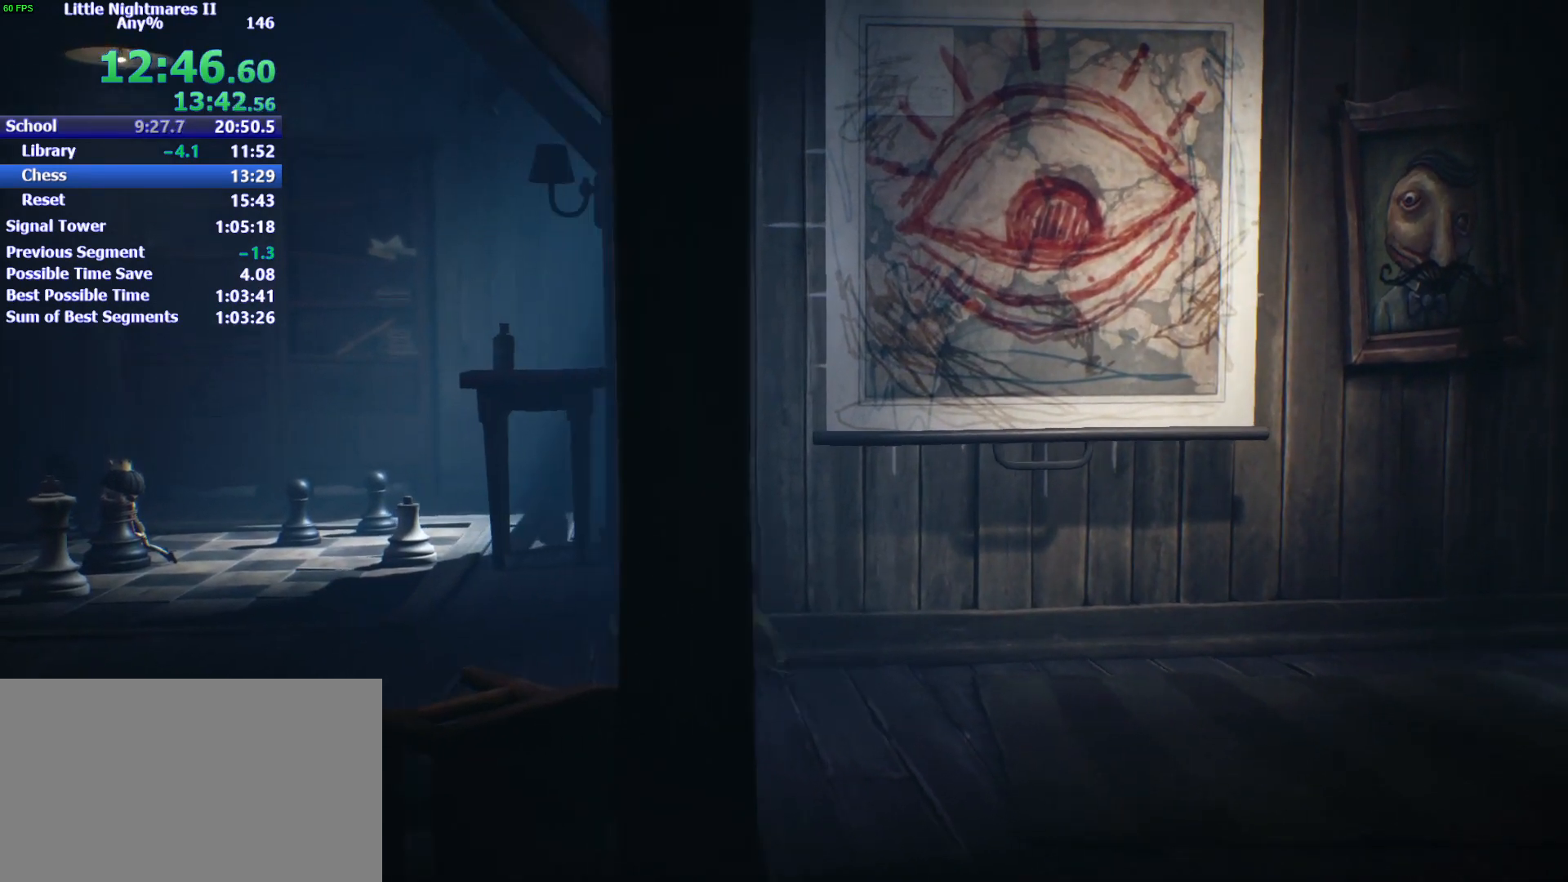
{"keys": ["a", "w"], "events": [[200, "w", "down"]]}
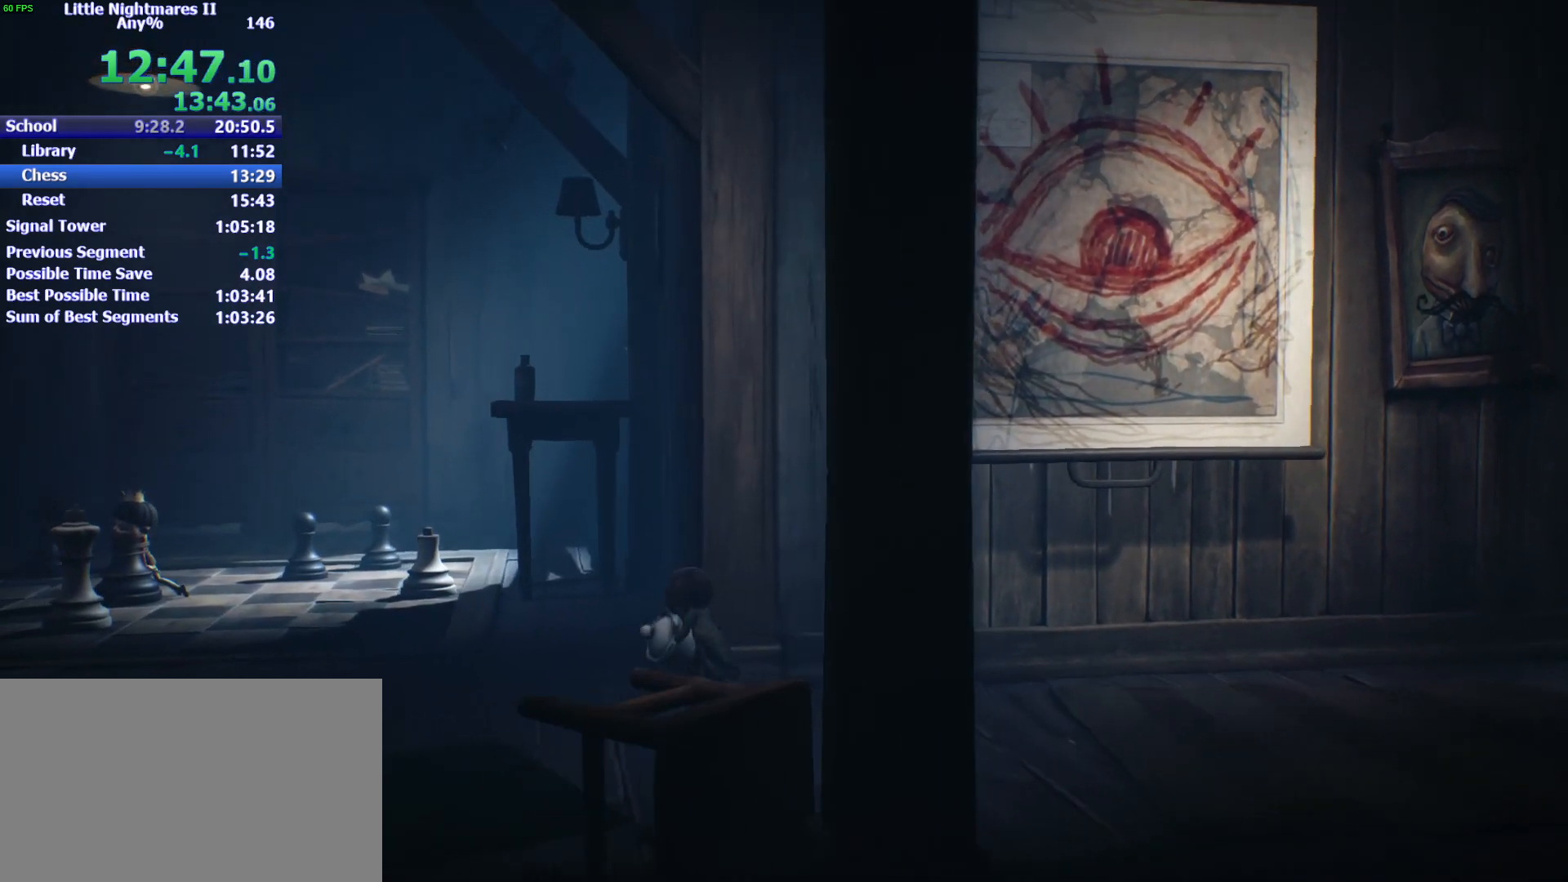
{"keys": ["a", "w"], "events": []}
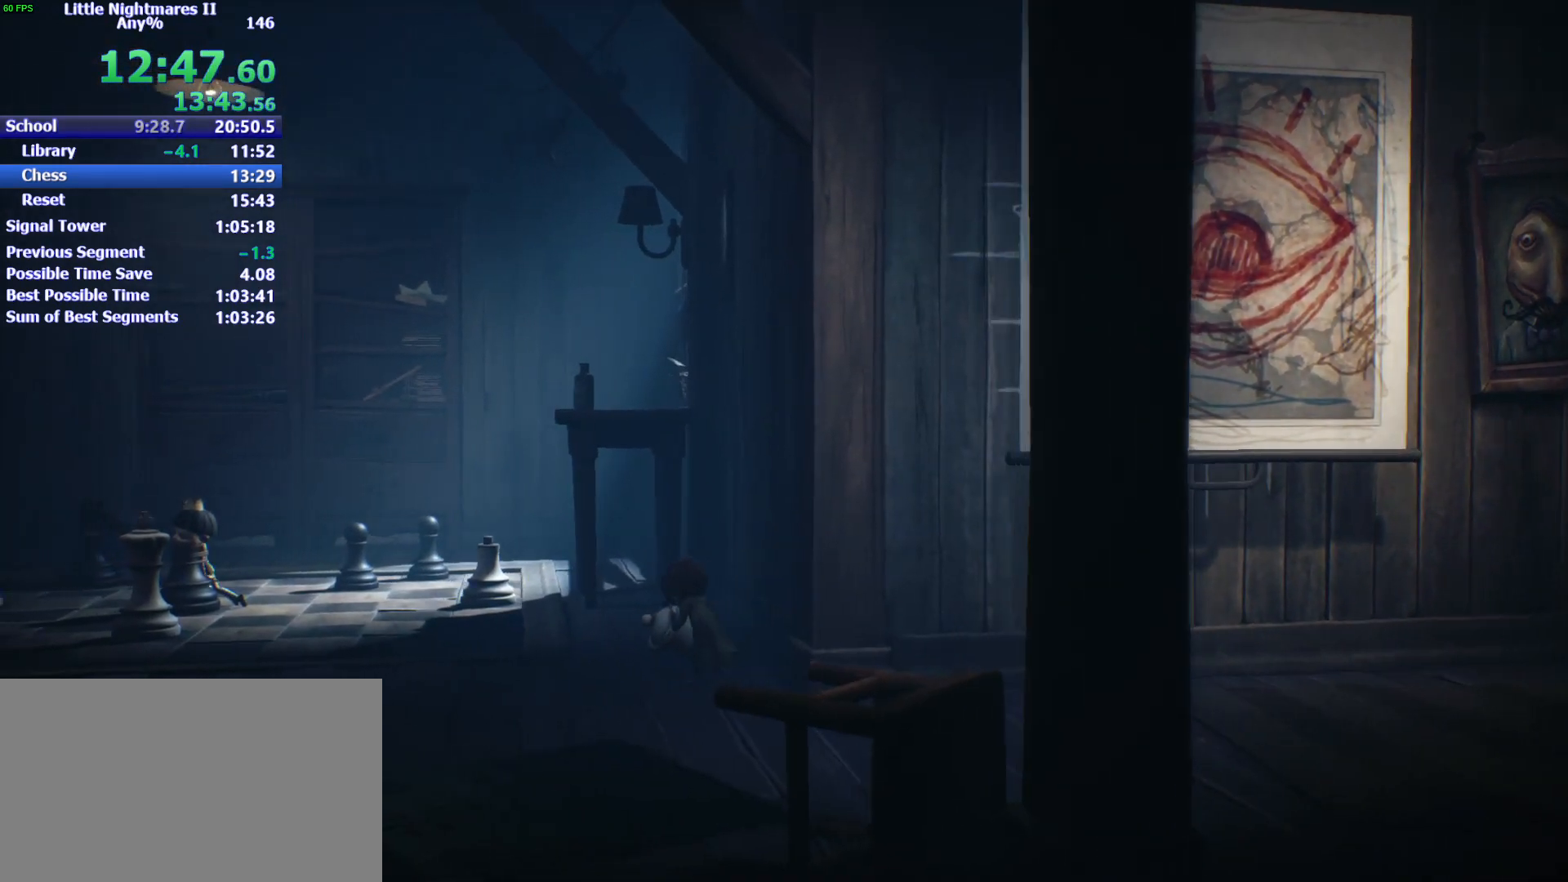
{"keys": ["a", "w"], "events": []}
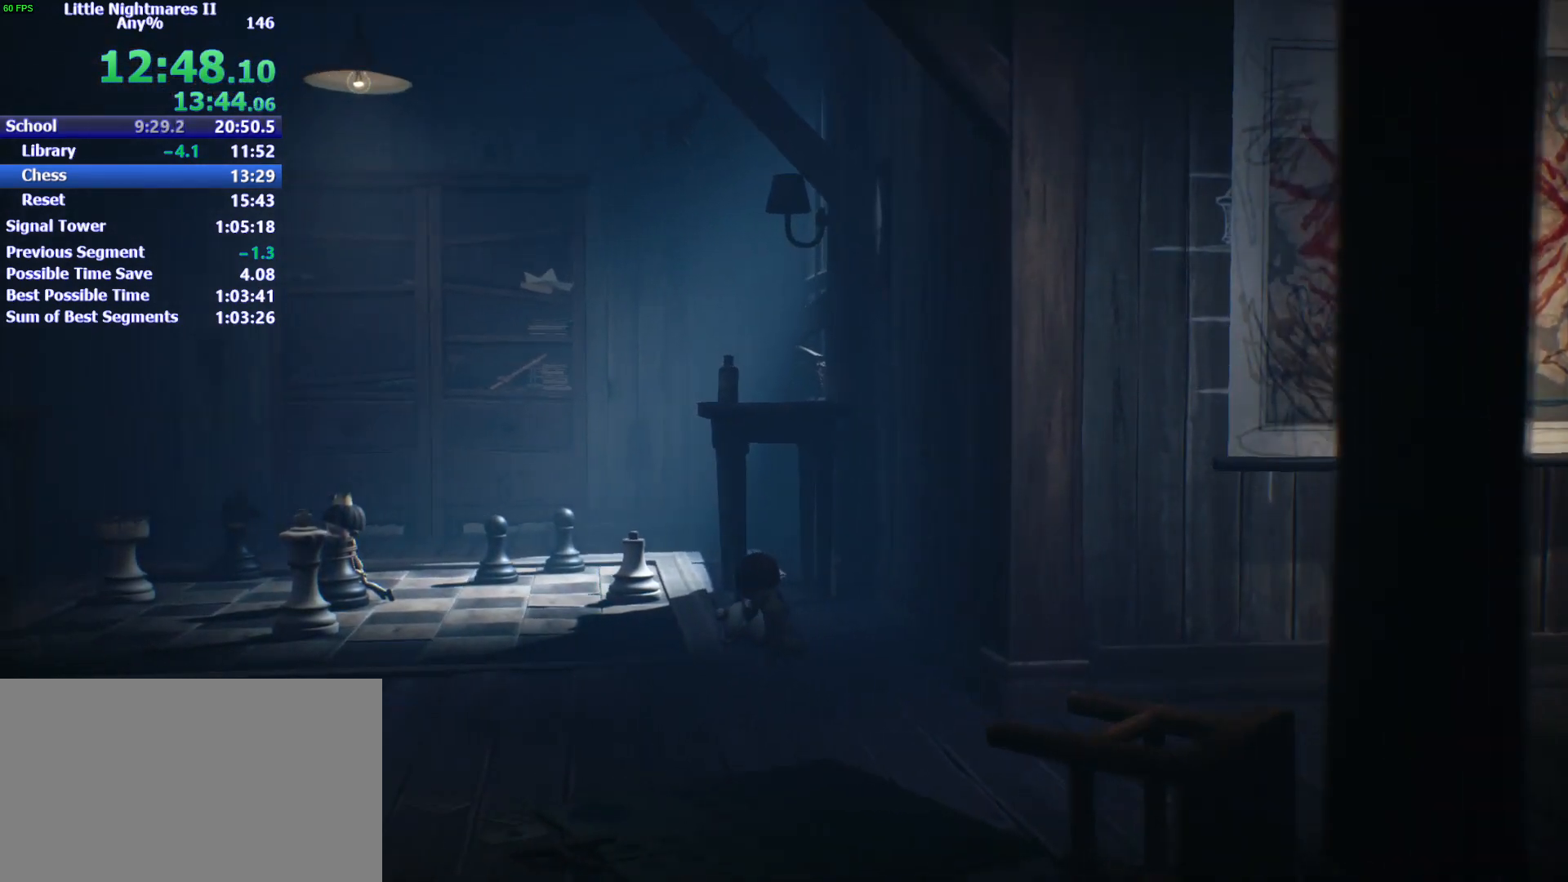
{"keys": ["w"], "events": [[233, "a", "up"]]}
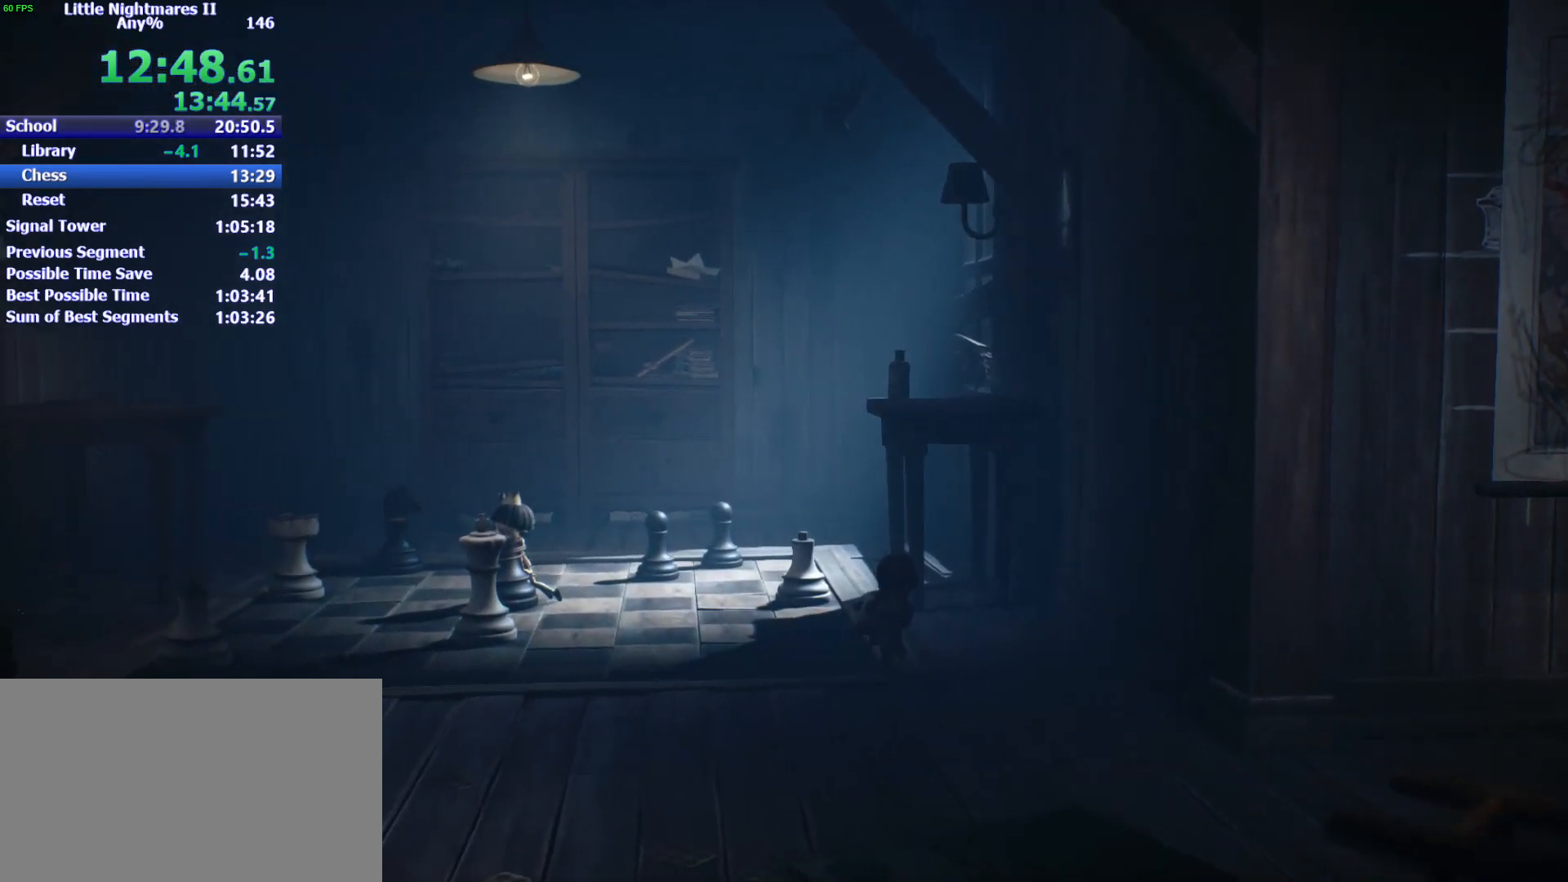
{"keys": ["w"], "events": []}
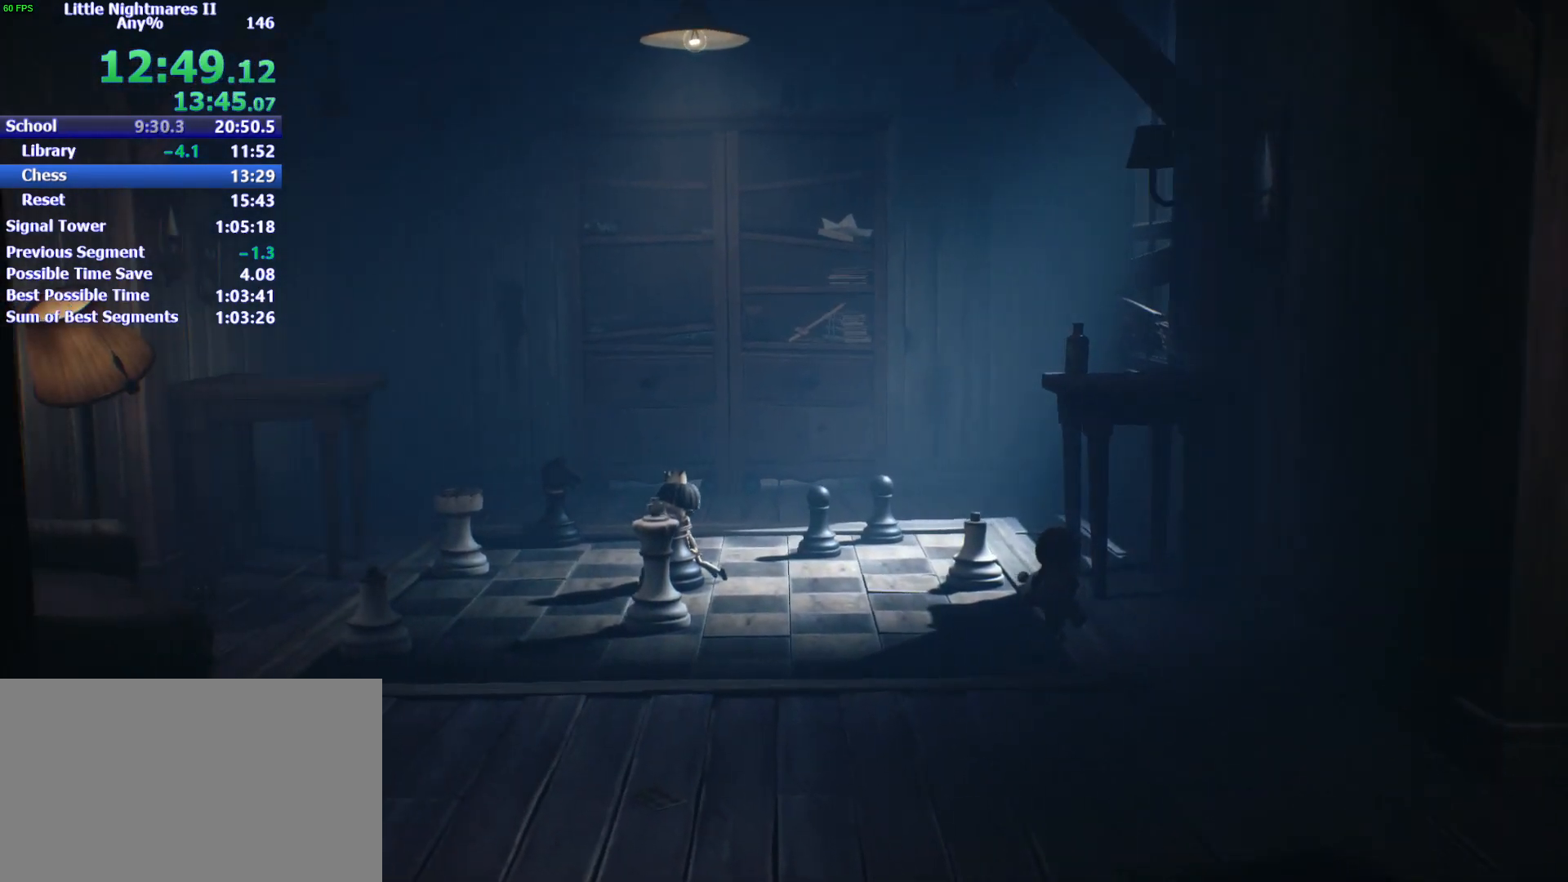
{"keys": ["w"], "events": [[67, "a", "down"], [233, "a", "up"]]}
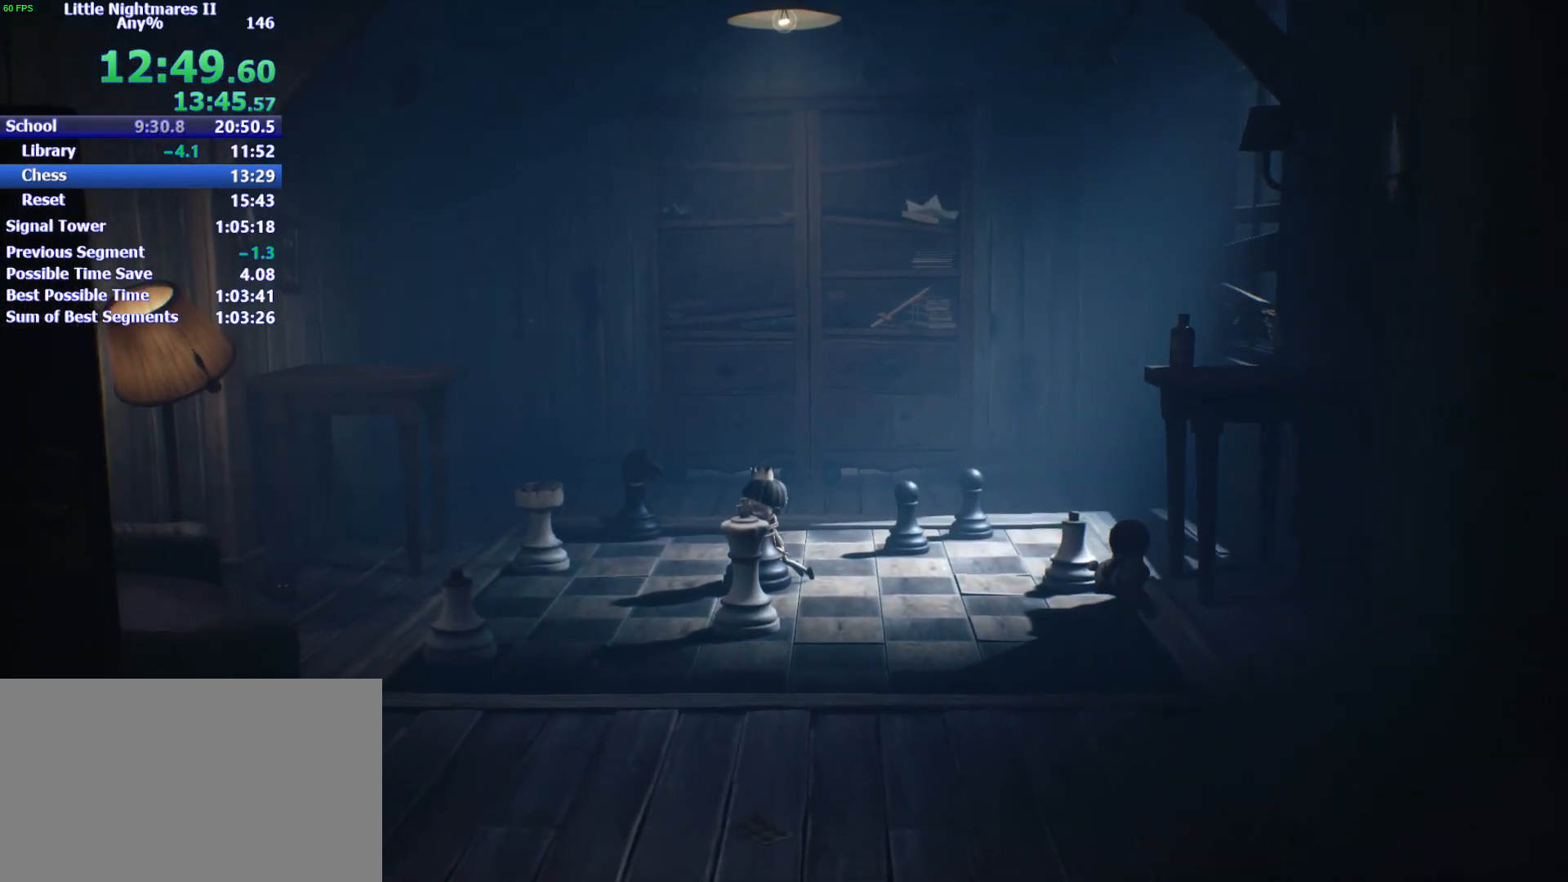
{"keys": ["w"], "events": []}
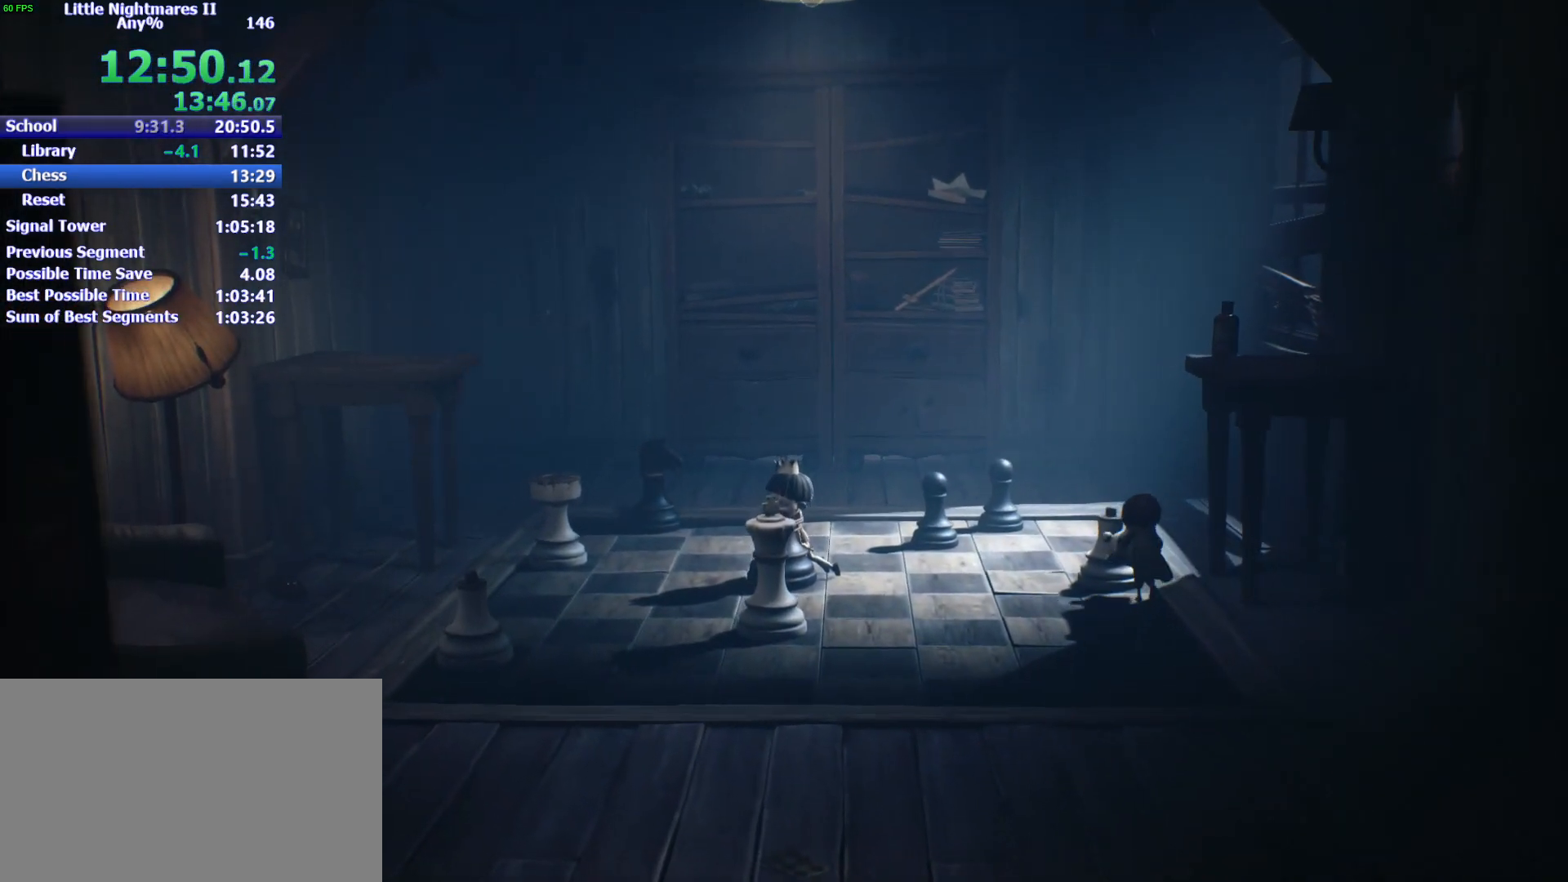
{"keys": ["s"], "events": [[300, "w", "up"], [400, "s", "down"]]}
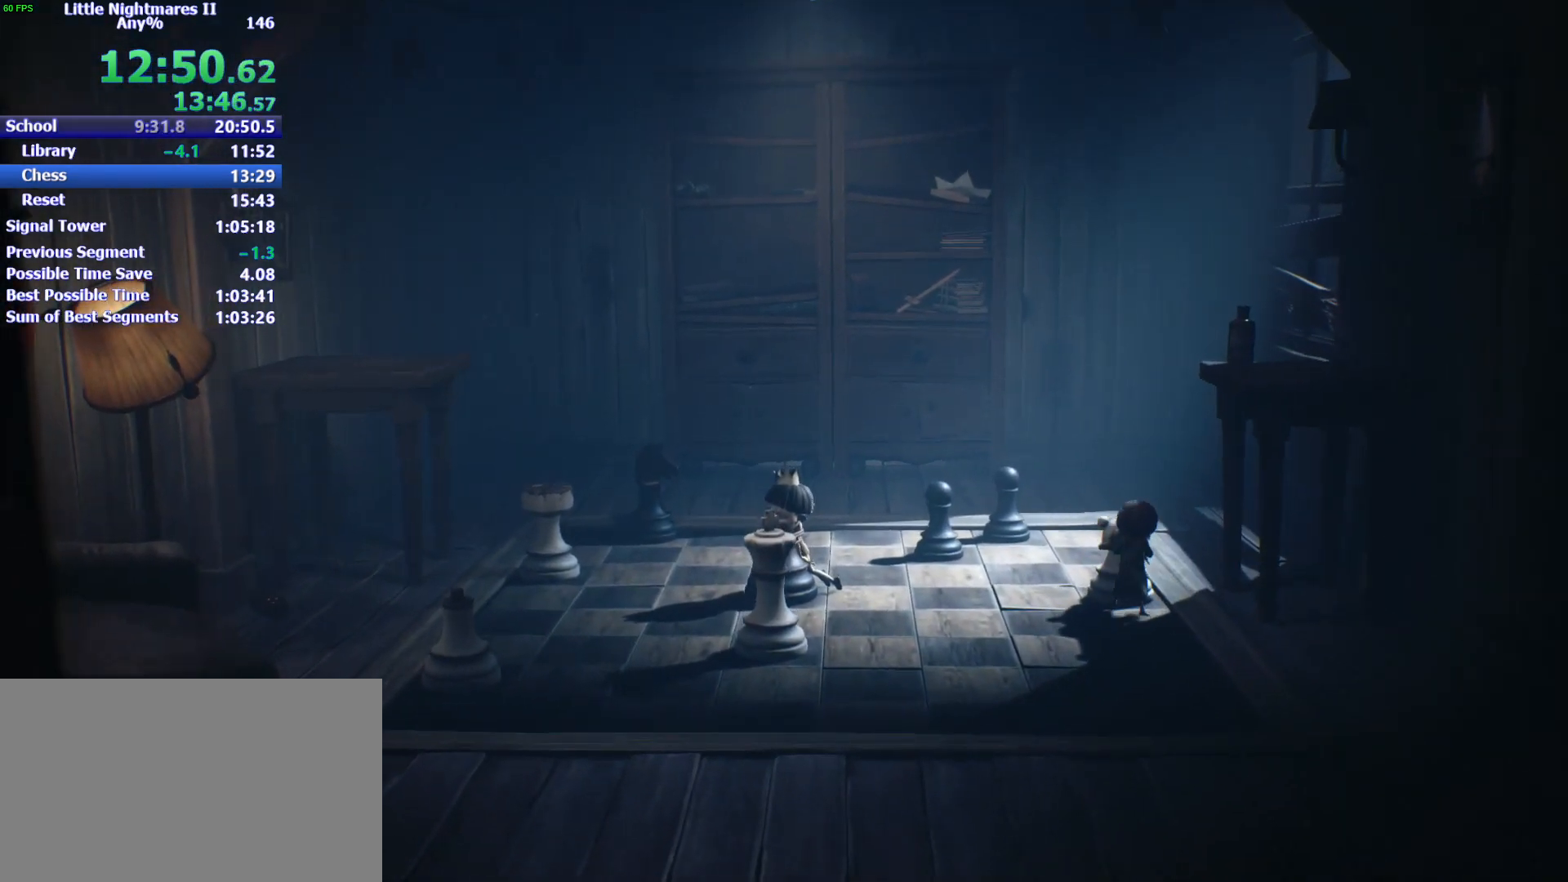
{"keys": ["s"], "events": []}
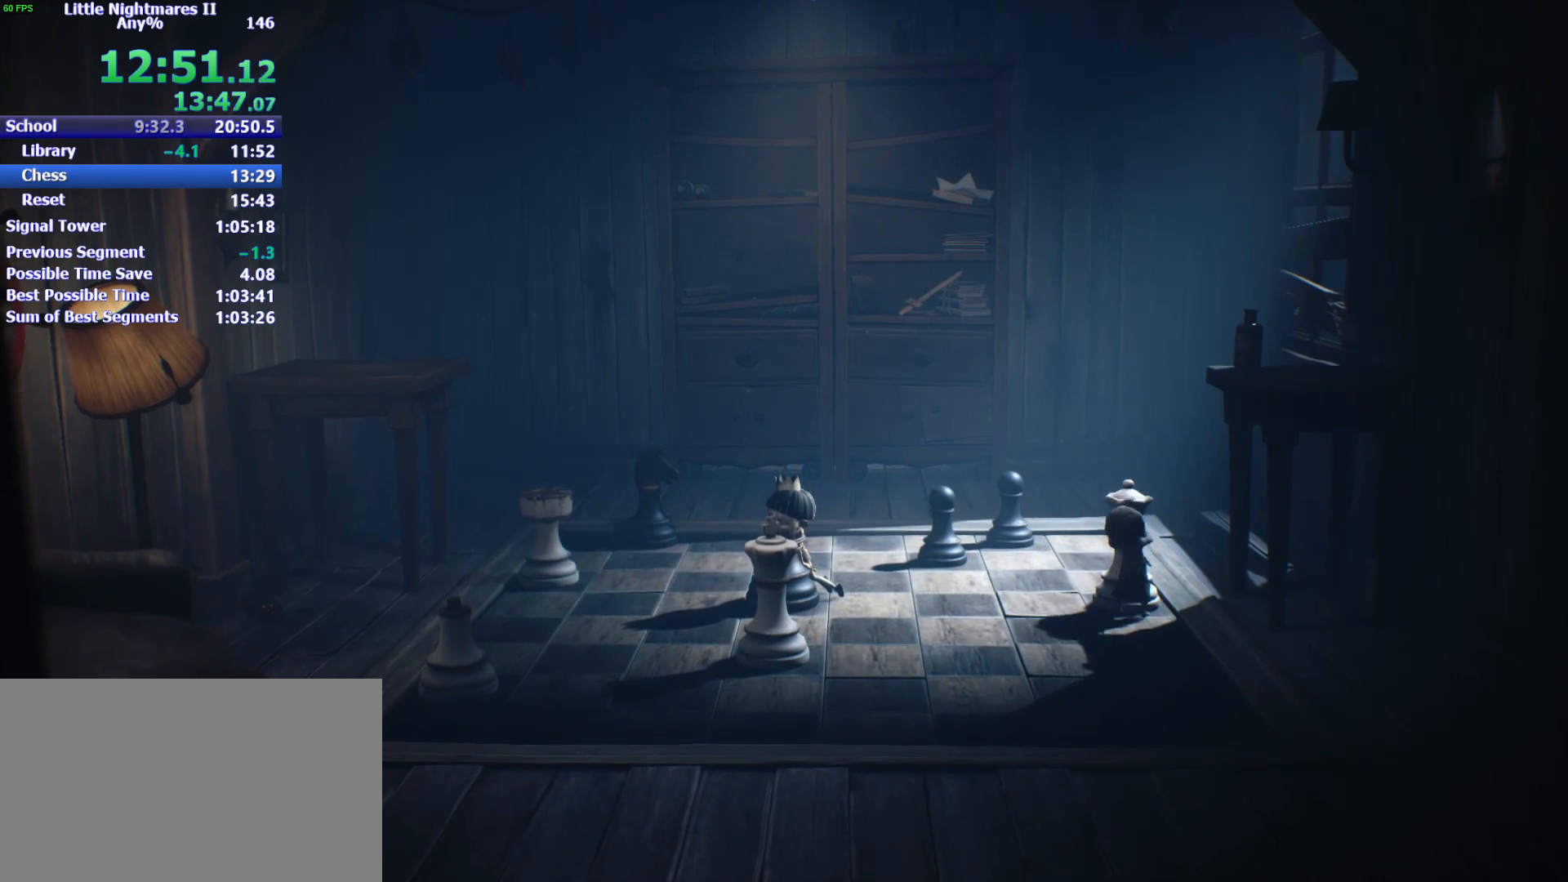
{"keys": ["s"], "events": []}
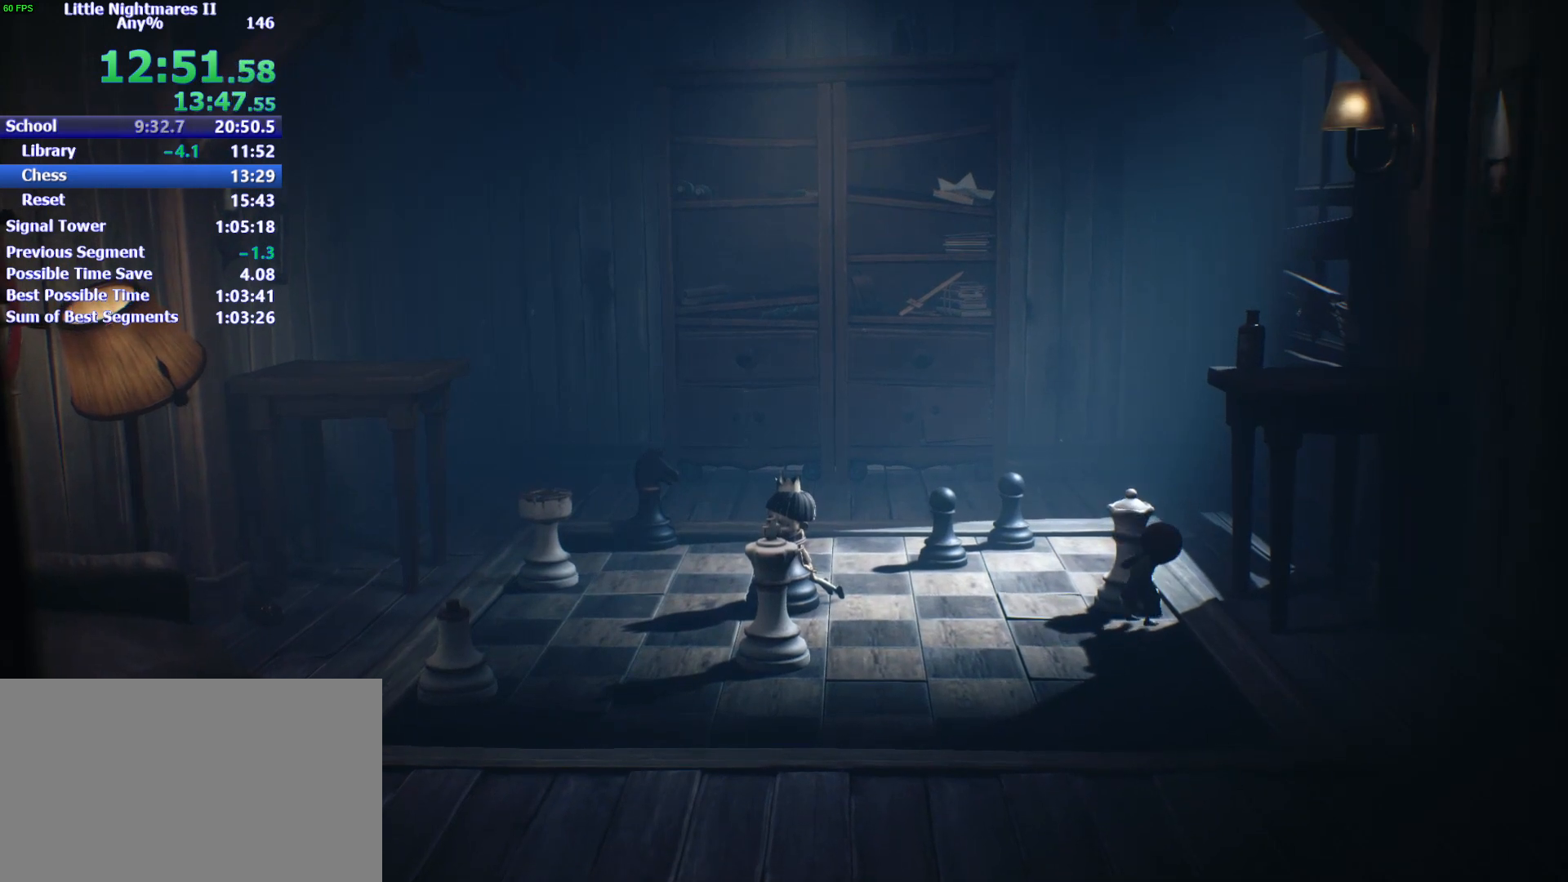
{"keys": ["d", "s"], "events": [[333, "d", "down"]]}
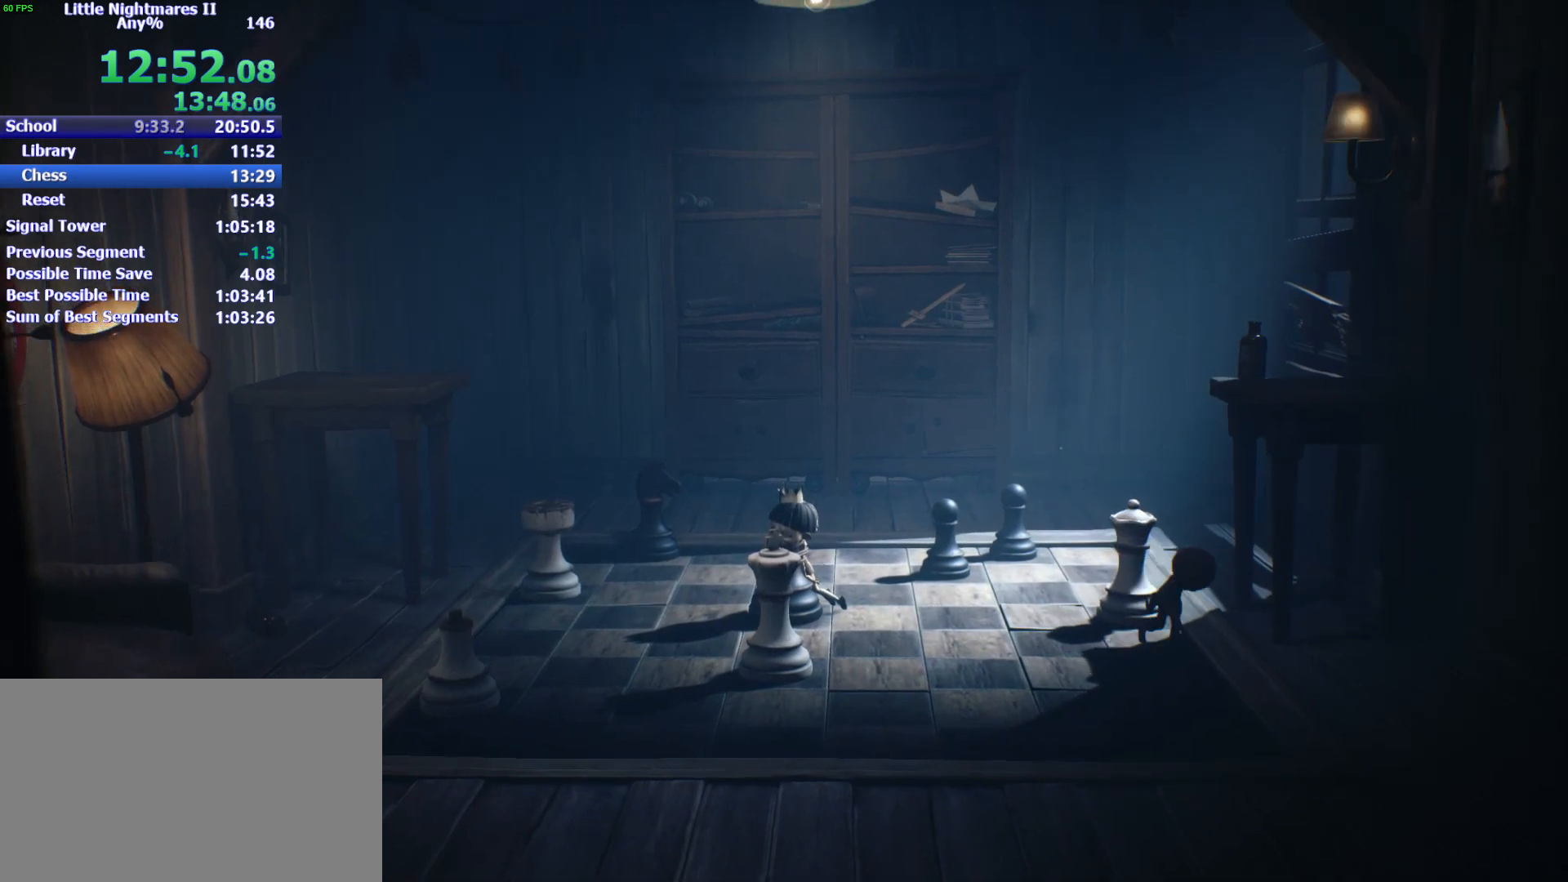
{"keys": ["d"], "events": [[167, "s", "up"]]}
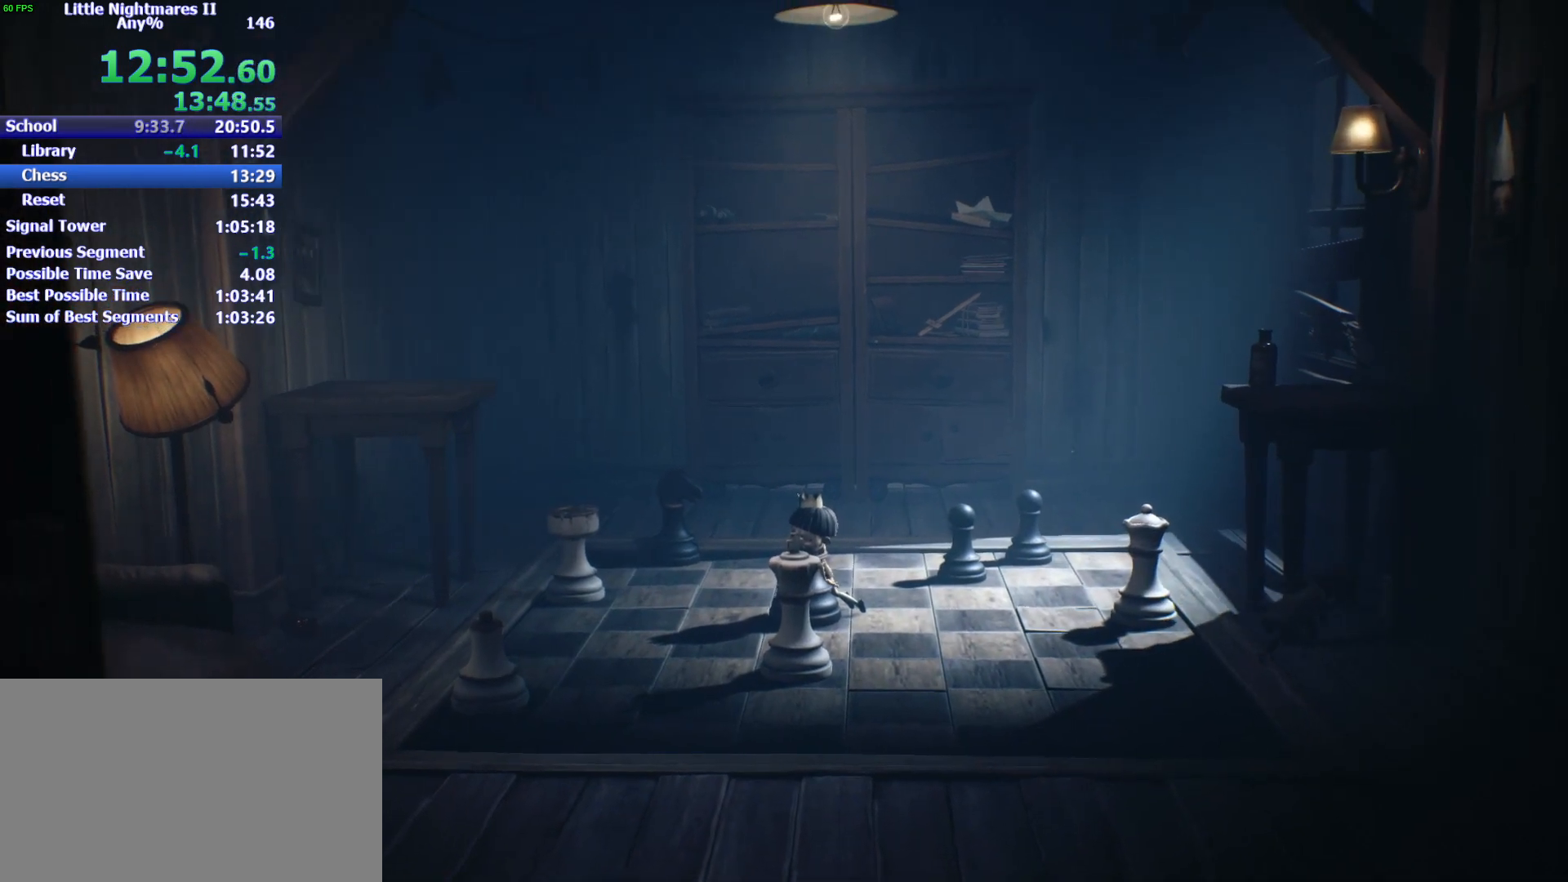
{"keys": ["d"], "events": [[67, "space", "down"], [133, "space", "up"]]}
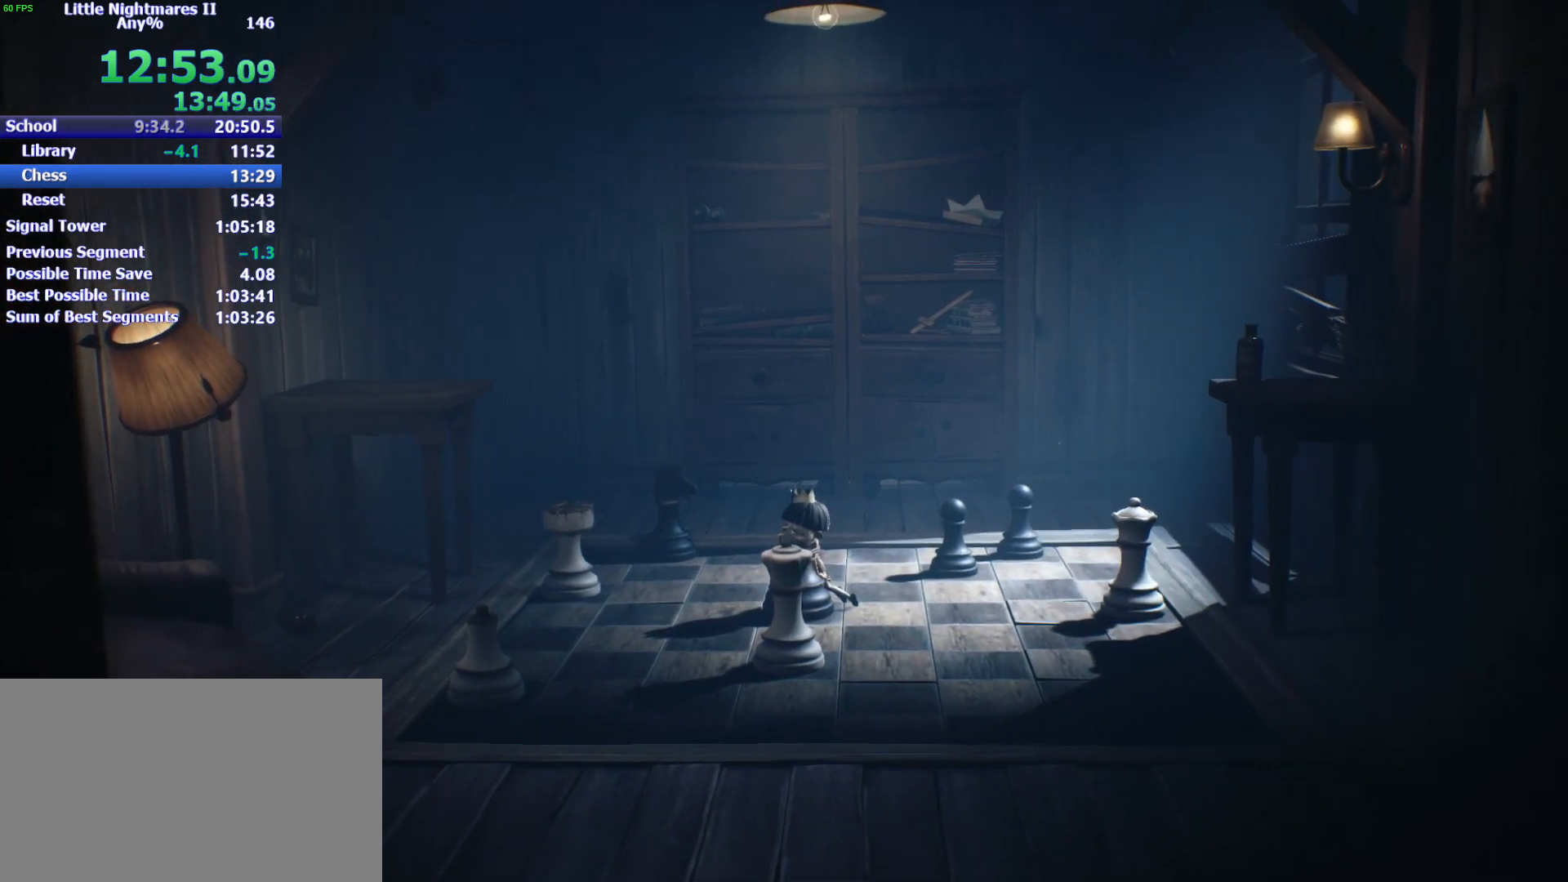
{"keys": ["a", "space", "w"], "events": [[200, "w", "down"], [267, "a", "down"], [267, "space", "down"], [333, "d", "up"]]}
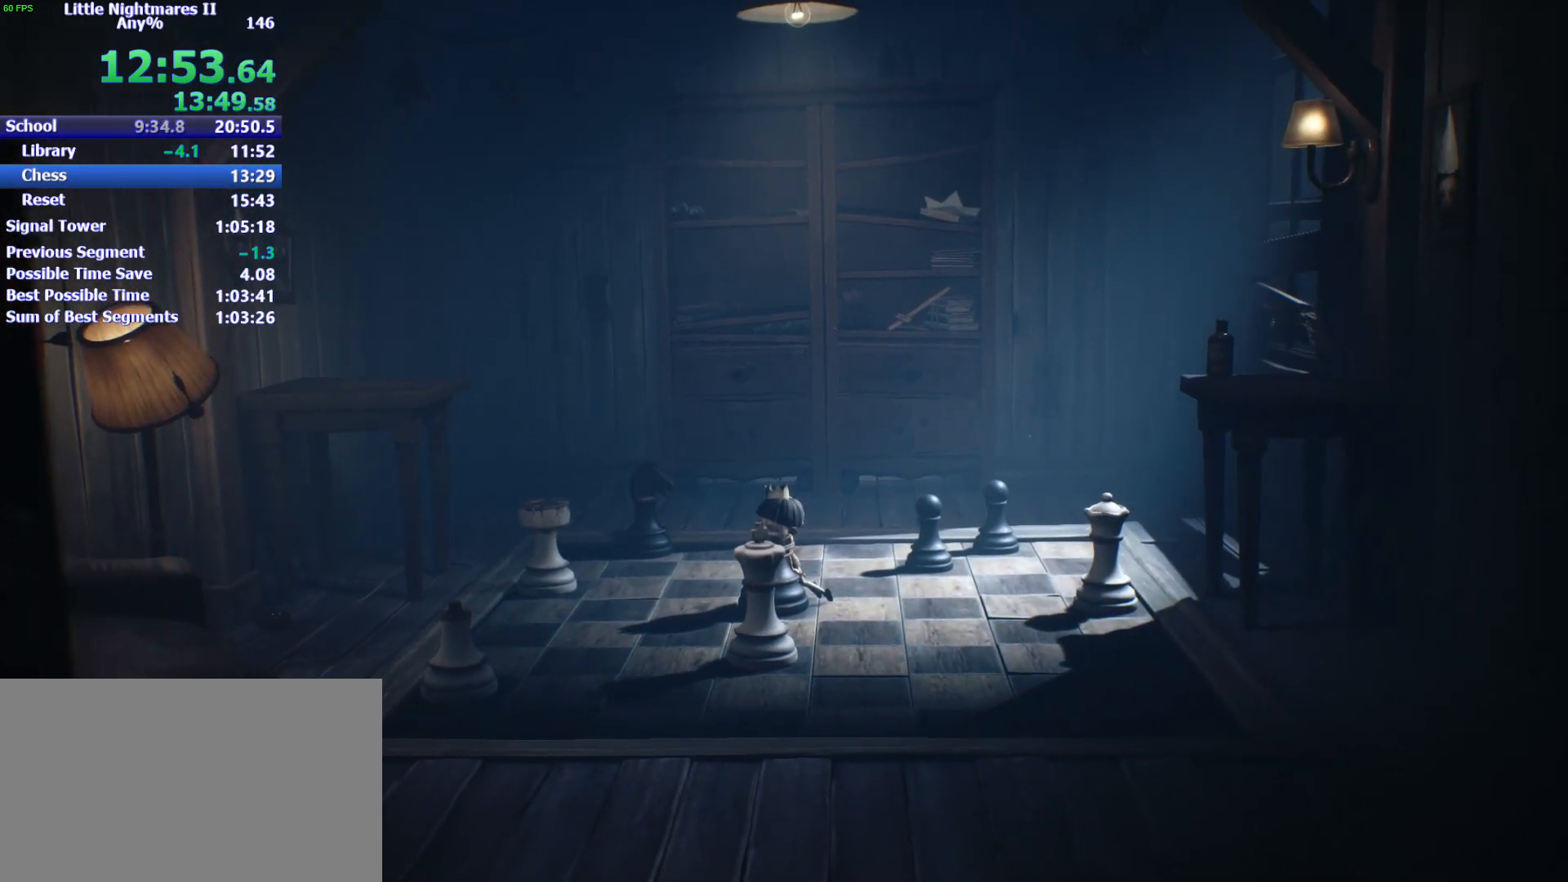
{"keys": ["s"], "events": [[33, "w", "up"], [167, "s", "down"], [233, "space", "up"], [267, "a", "up"]]}
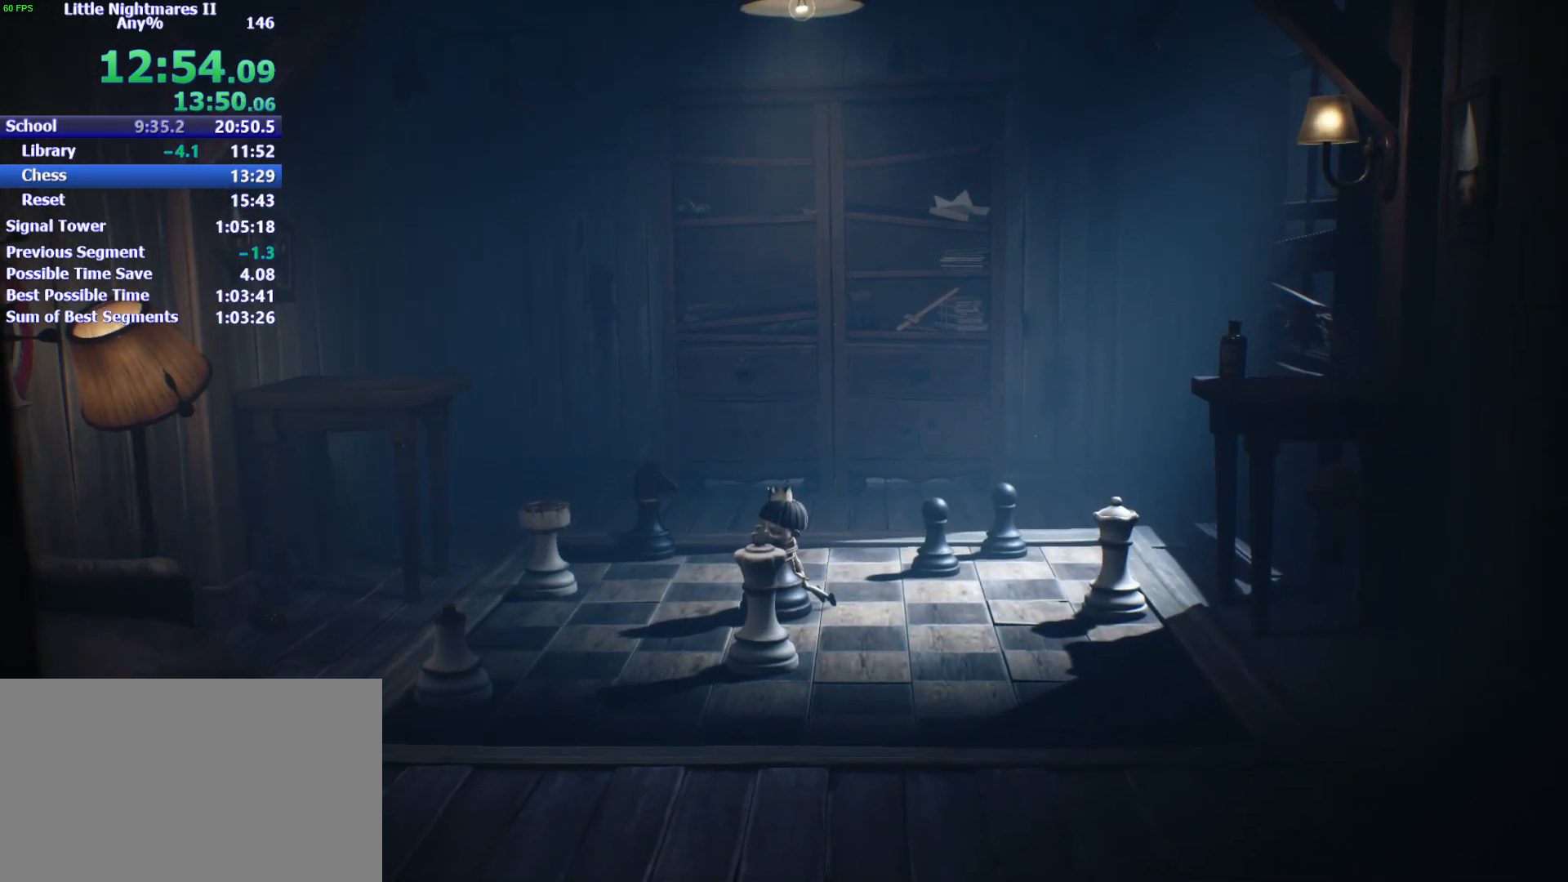
{"keys": ["a", "w"], "events": [[67, "a", "down"], [133, "s", "up"], [367, "w", "down"]]}
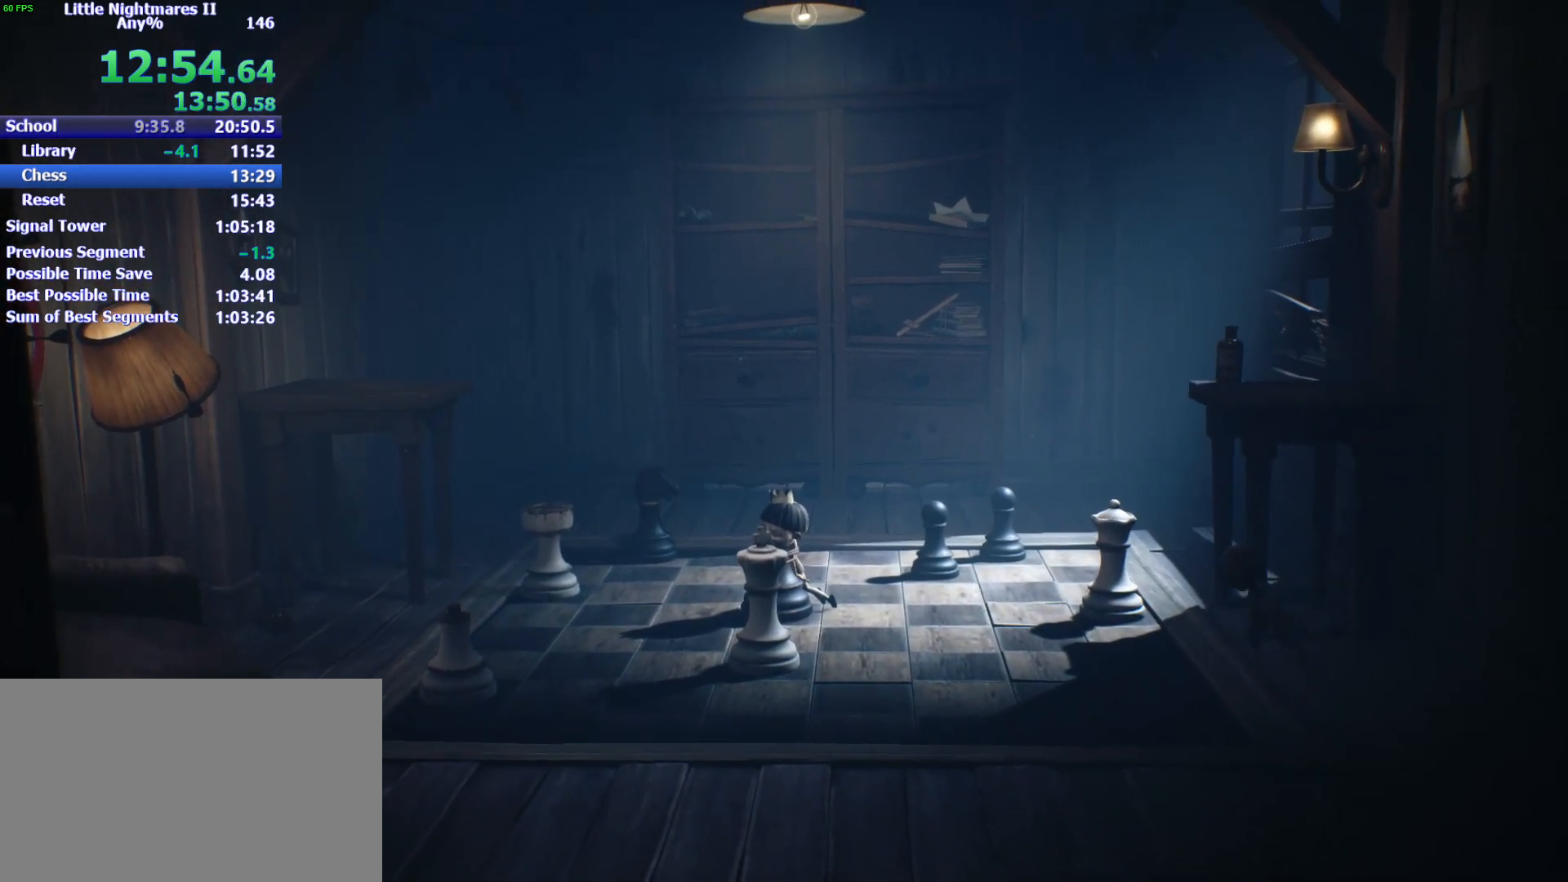
{"keys": ["d"], "events": [[67, "w", "up"], [267, "d", "down"], [300, "a", "up"]]}
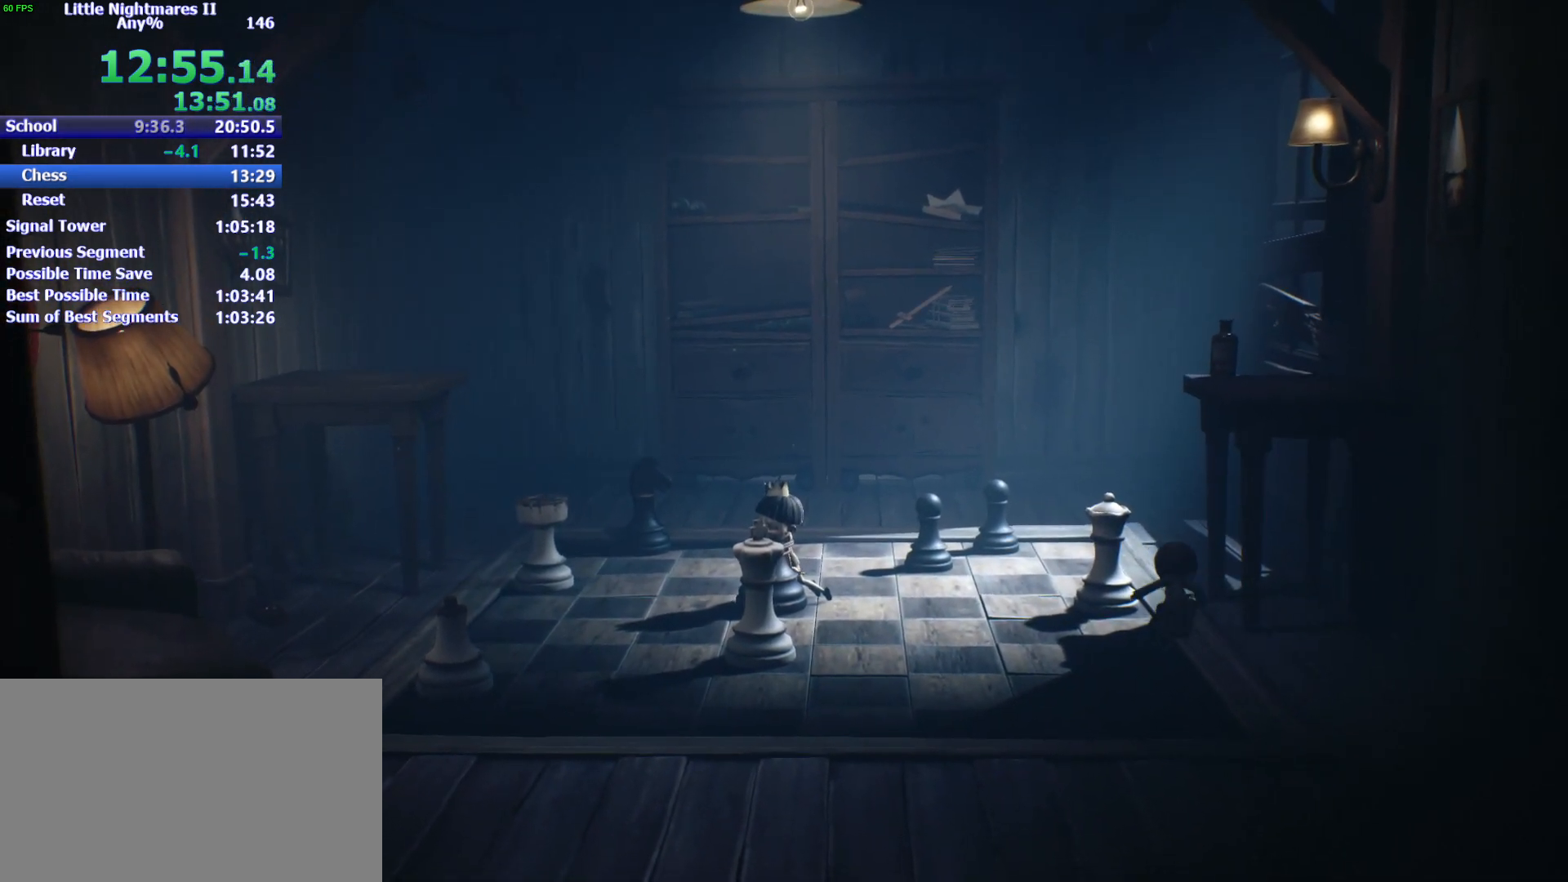
{"keys": ["d"], "events": [[267, "s", "down"], [367, "s", "up"]]}
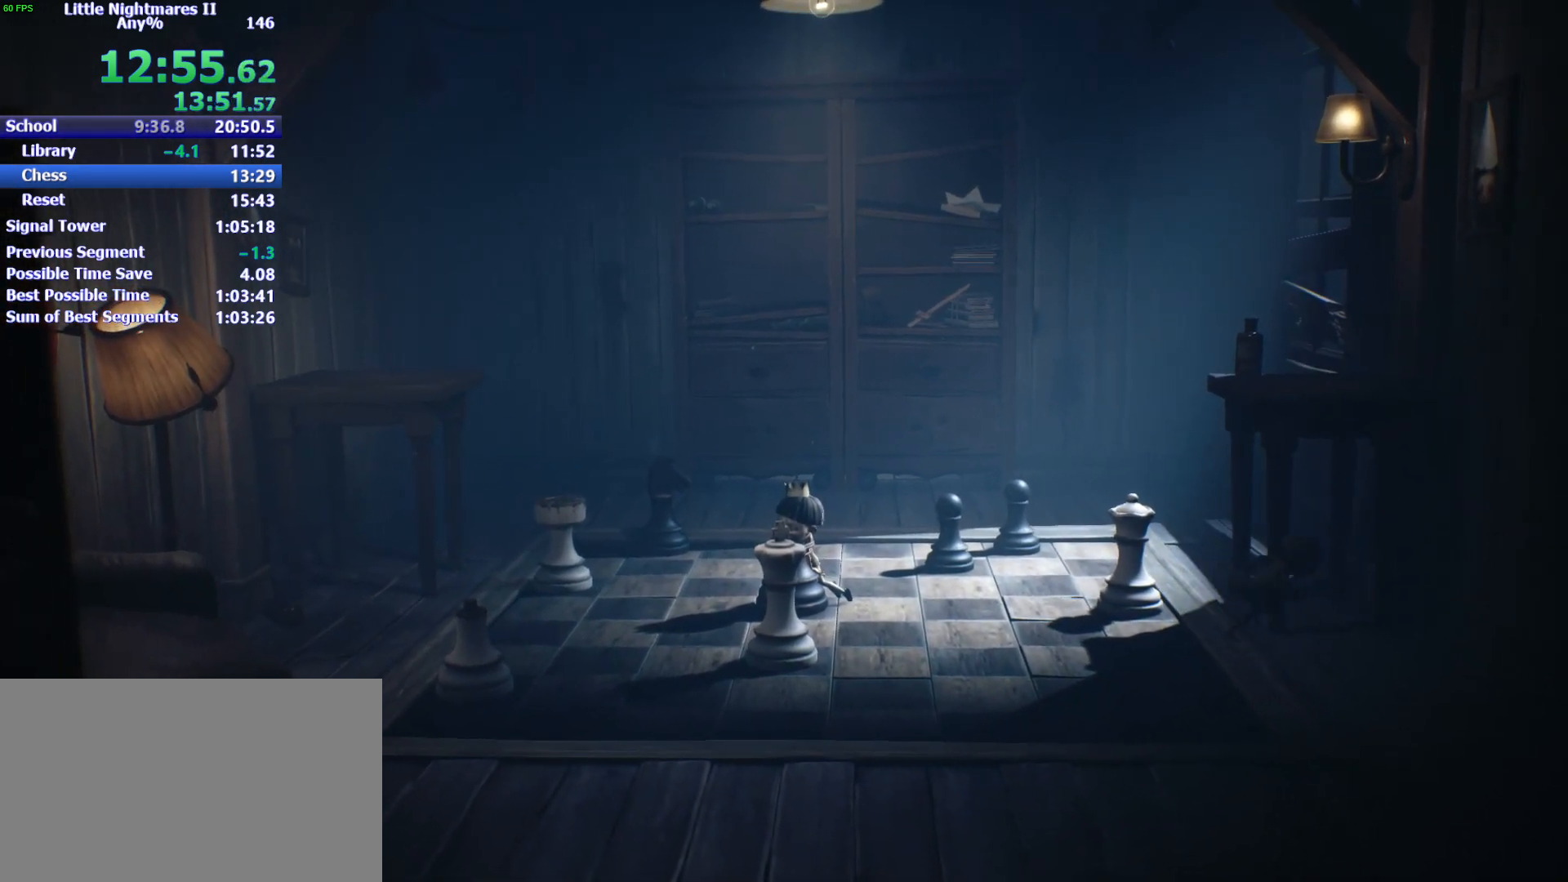
{"keys": ["d"], "events": [[100, "space", "down"], [133, "space", "up"]]}
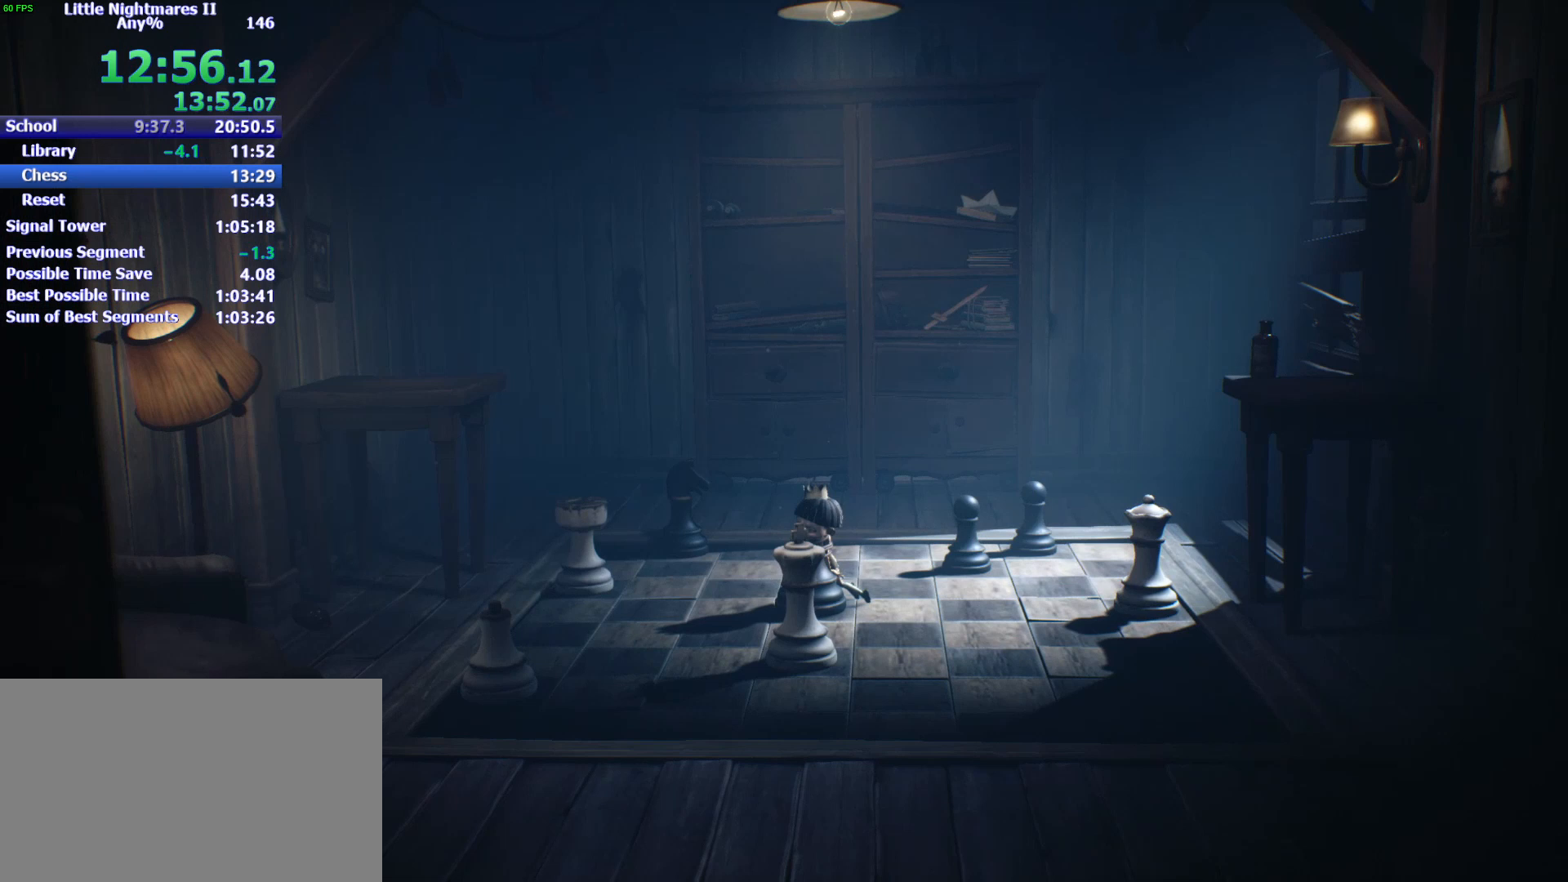
{"keys": ["a", "space", "w"], "events": [[267, "w", "down"], [300, "a", "down"], [333, "space", "down"], [400, "d", "up"]]}
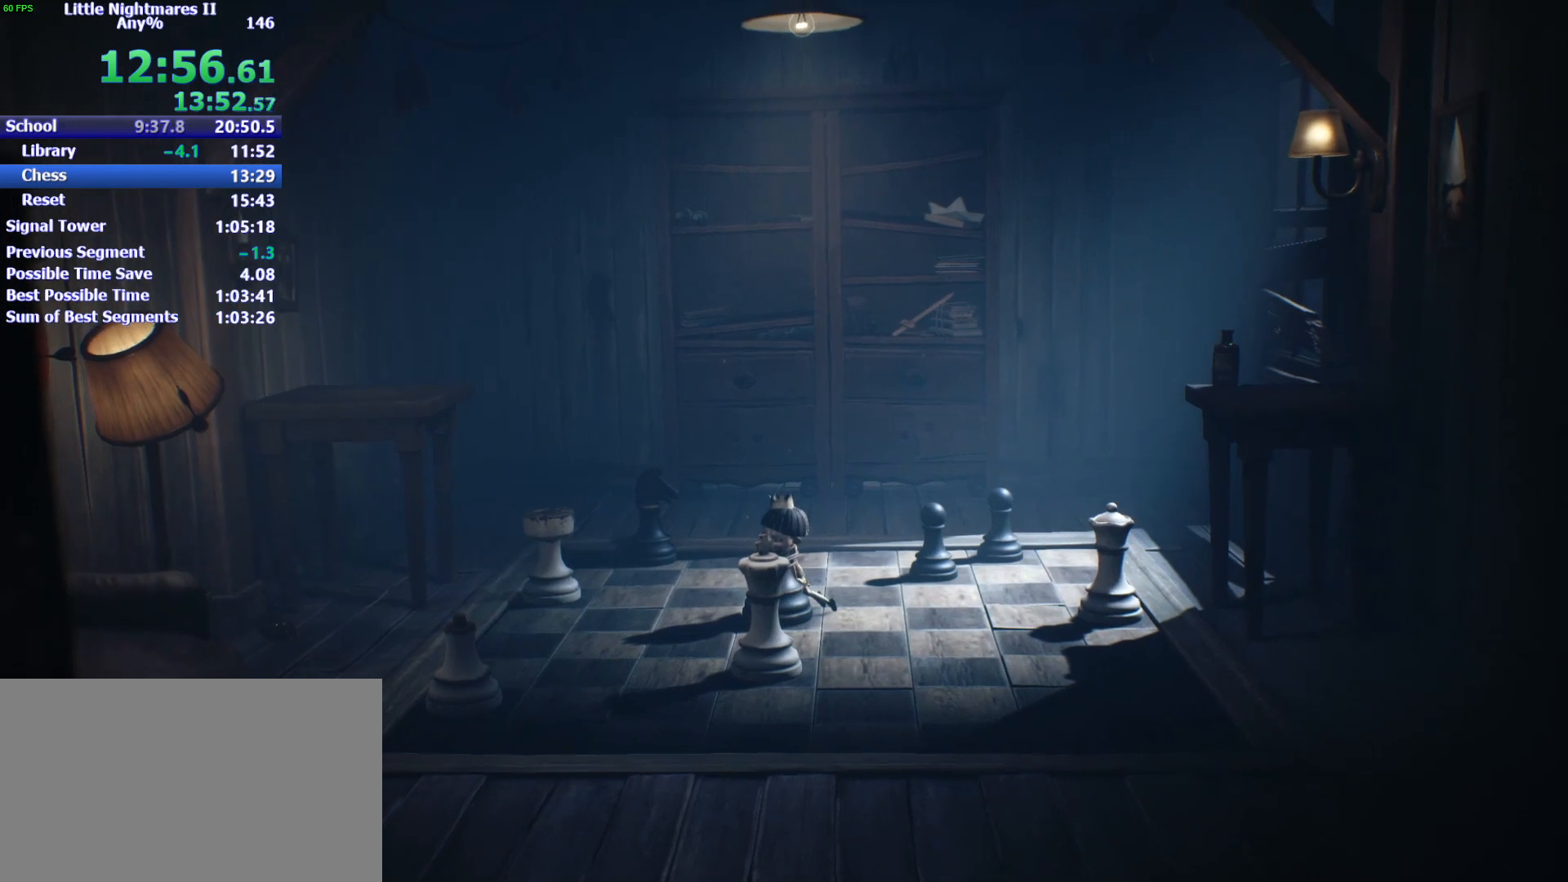
{"keys": ["d", "space"], "events": [[167, "a", "up"], [400, "d", "down"], [500, "w", "up"]]}